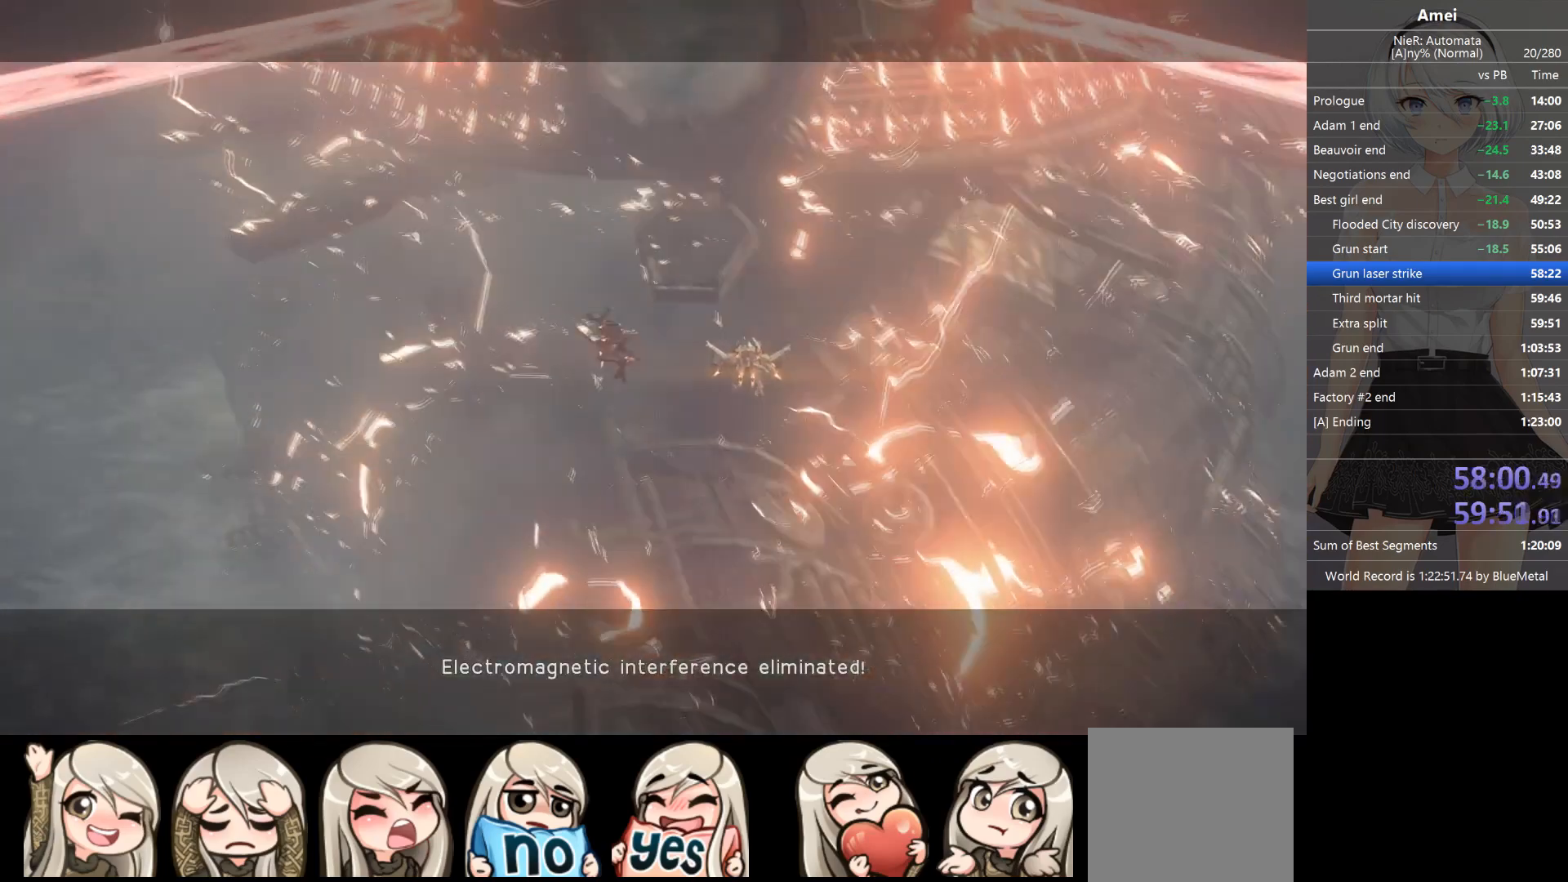
Gameplay with a controller (Xbox layout); each line is a JSON object with the inputs held at the frame after it. "events" lists button and stick changes between this image and that frame as [ms after this image, input, new state], when the widget could be followed in between.
{"buttons": [], "left_stick": "center", "right_stick": "center", "events": []}
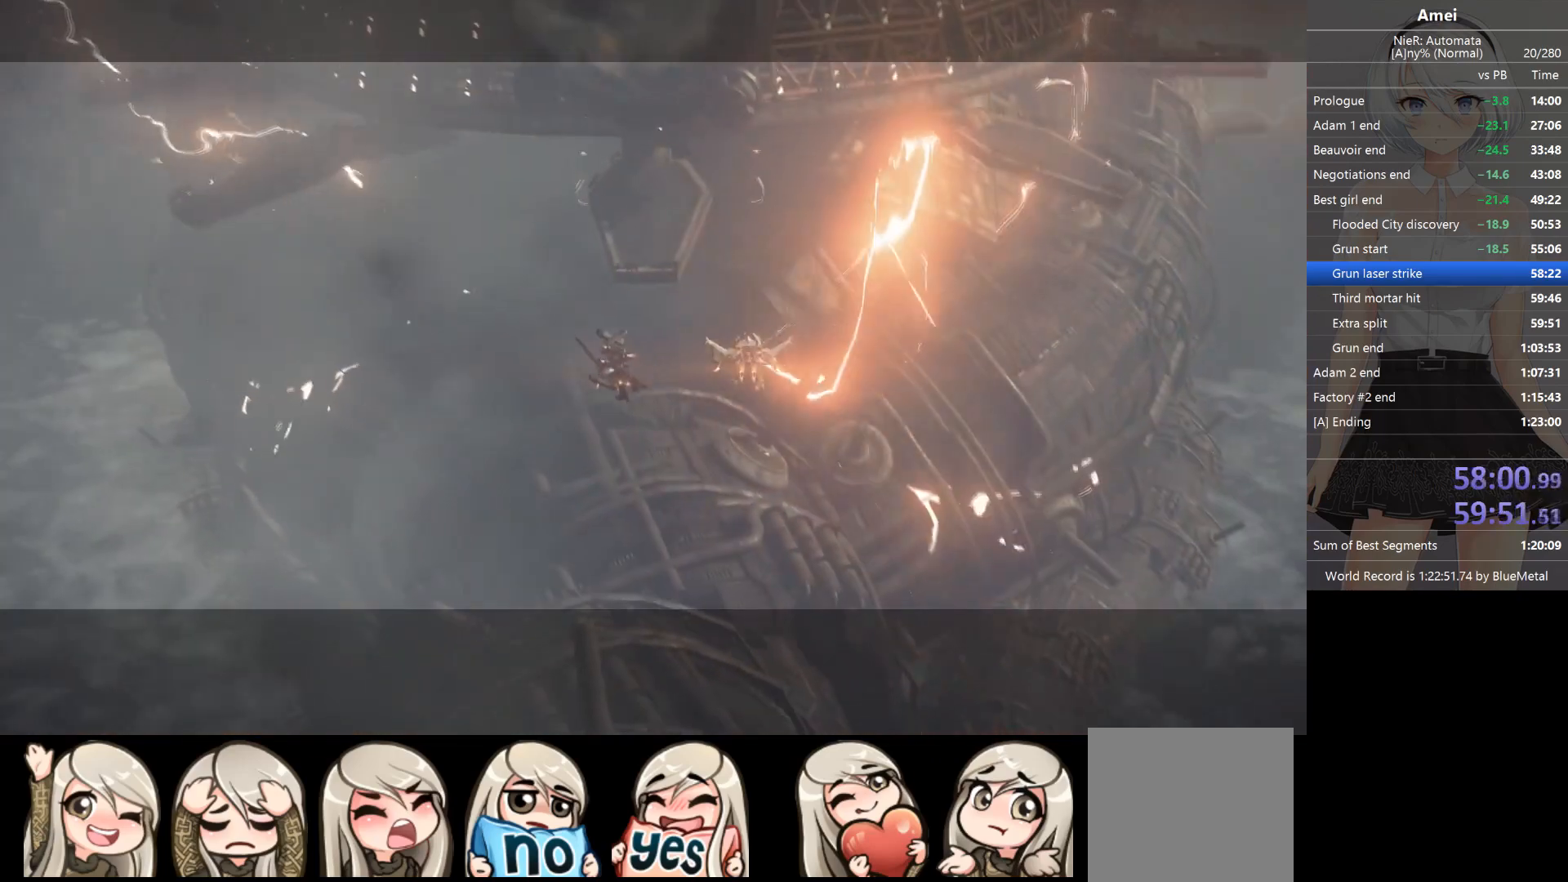
{"buttons": [], "left_stick": "center", "right_stick": "center", "events": []}
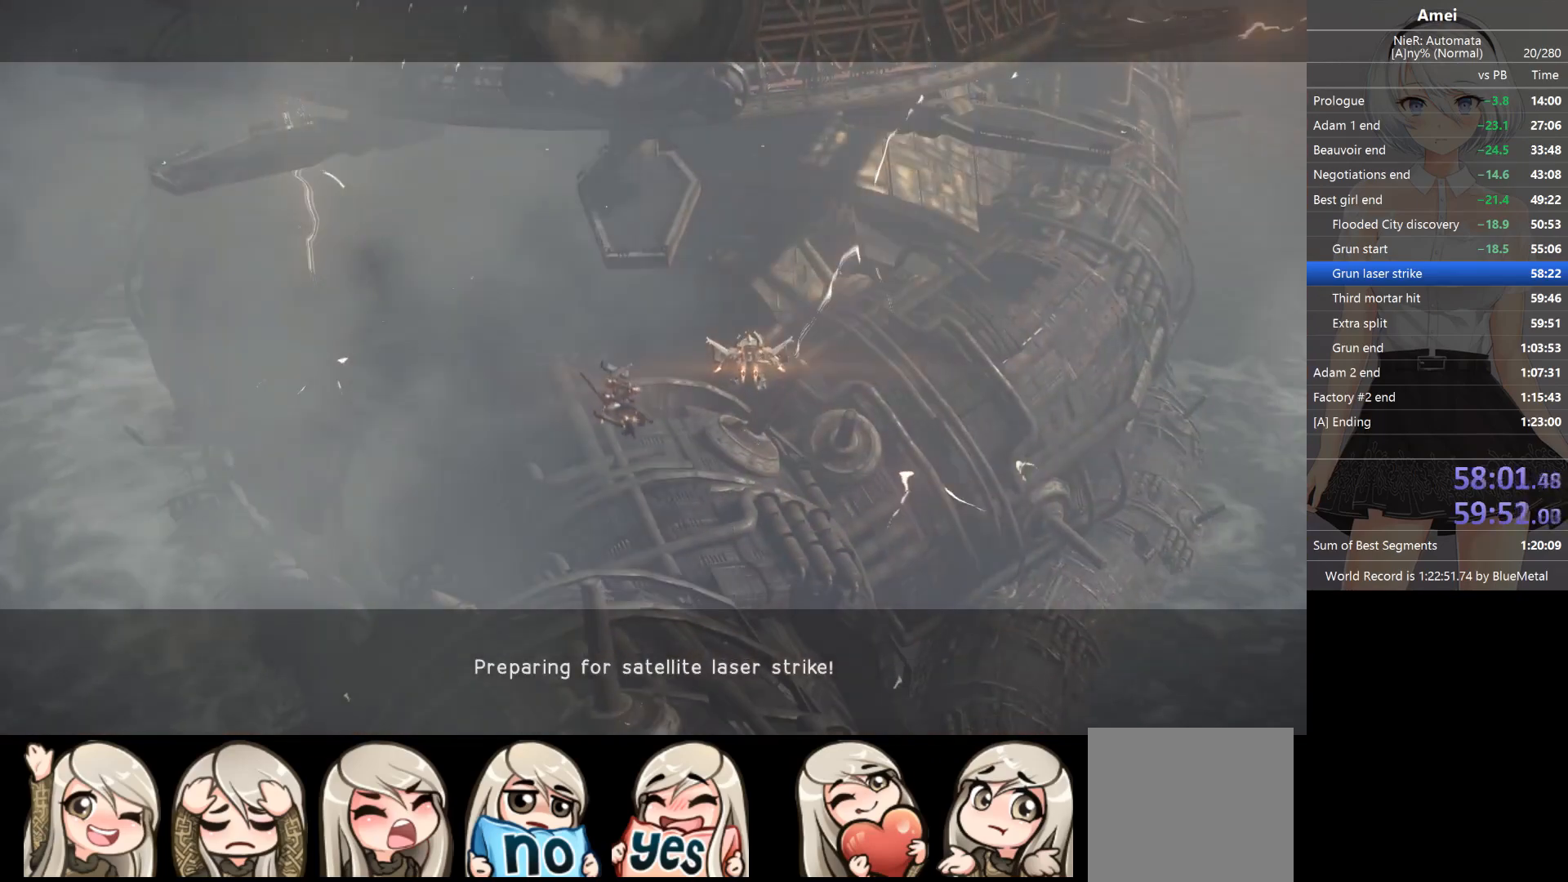
{"buttons": [], "left_stick": "center", "right_stick": "center", "events": []}
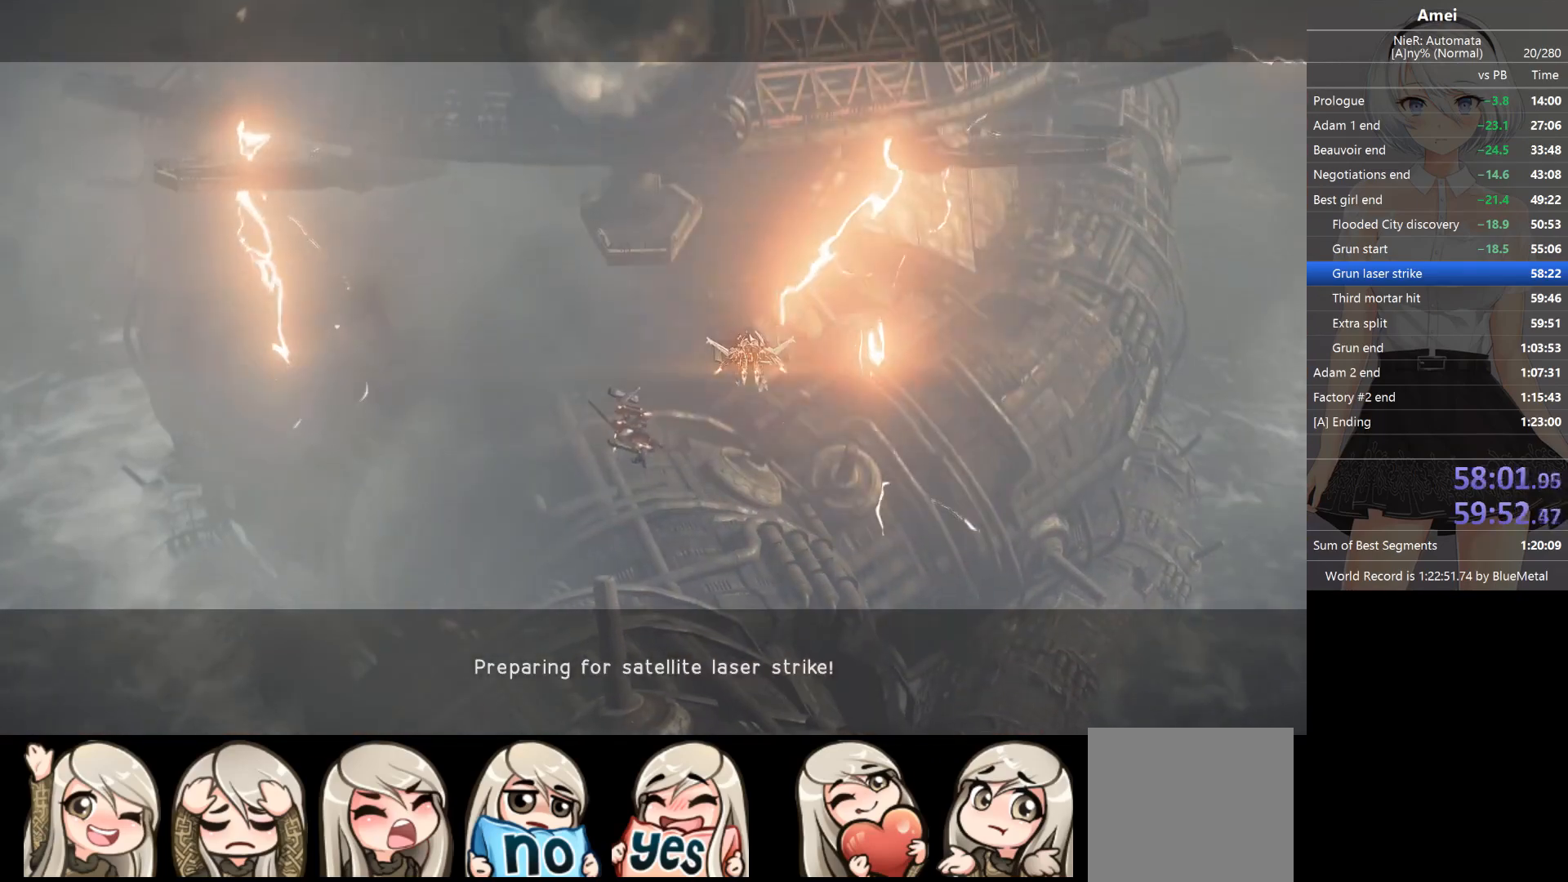
{"buttons": [], "left_stick": "center", "right_stick": "center", "events": []}
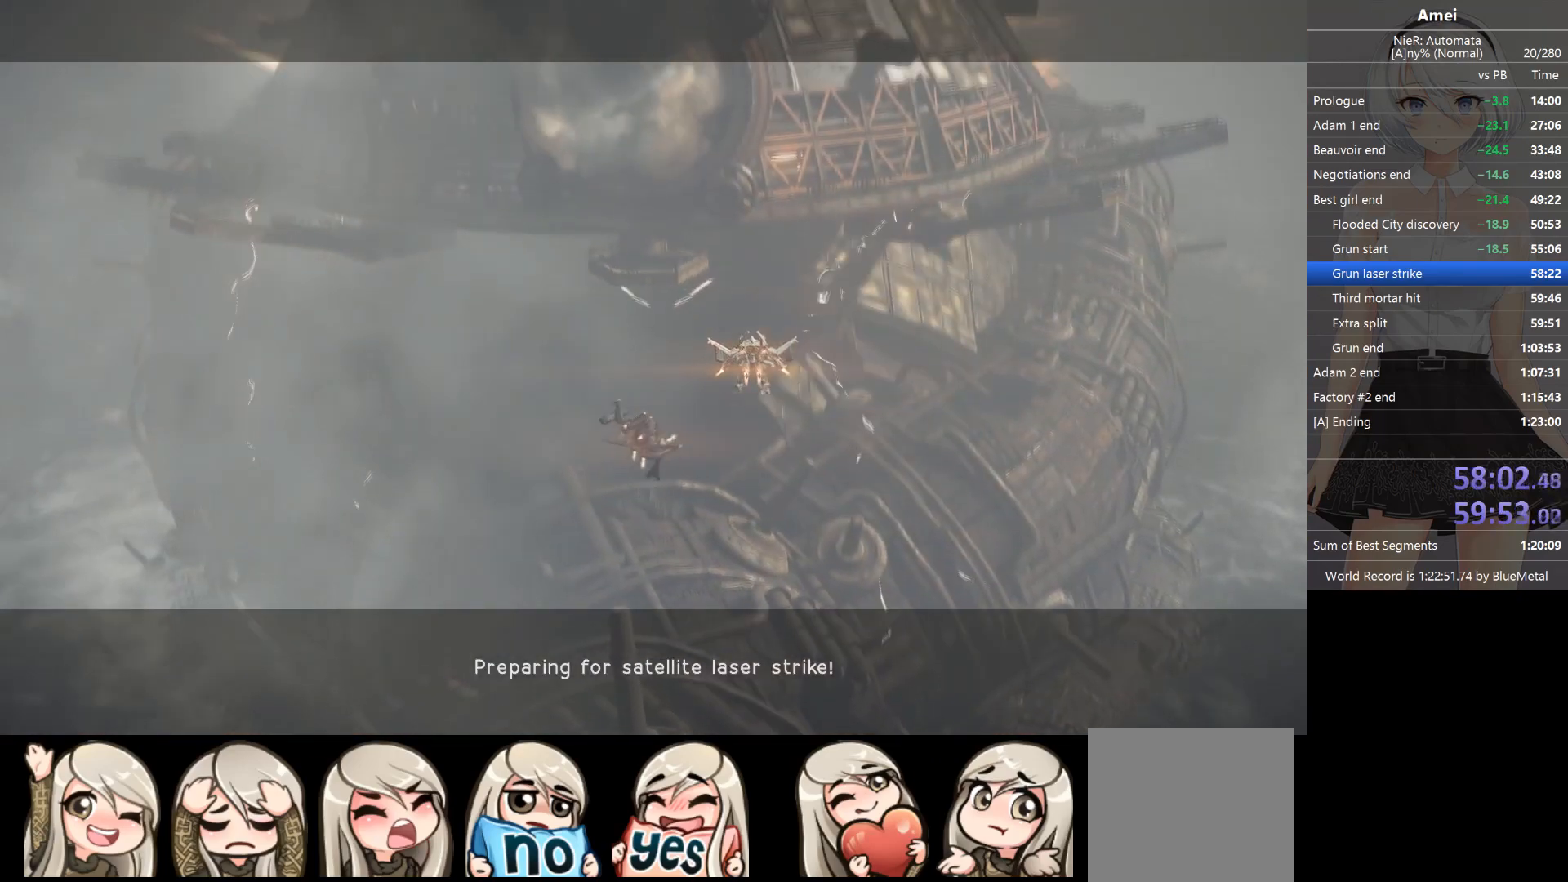
{"buttons": [], "left_stick": "center", "right_stick": "center", "events": []}
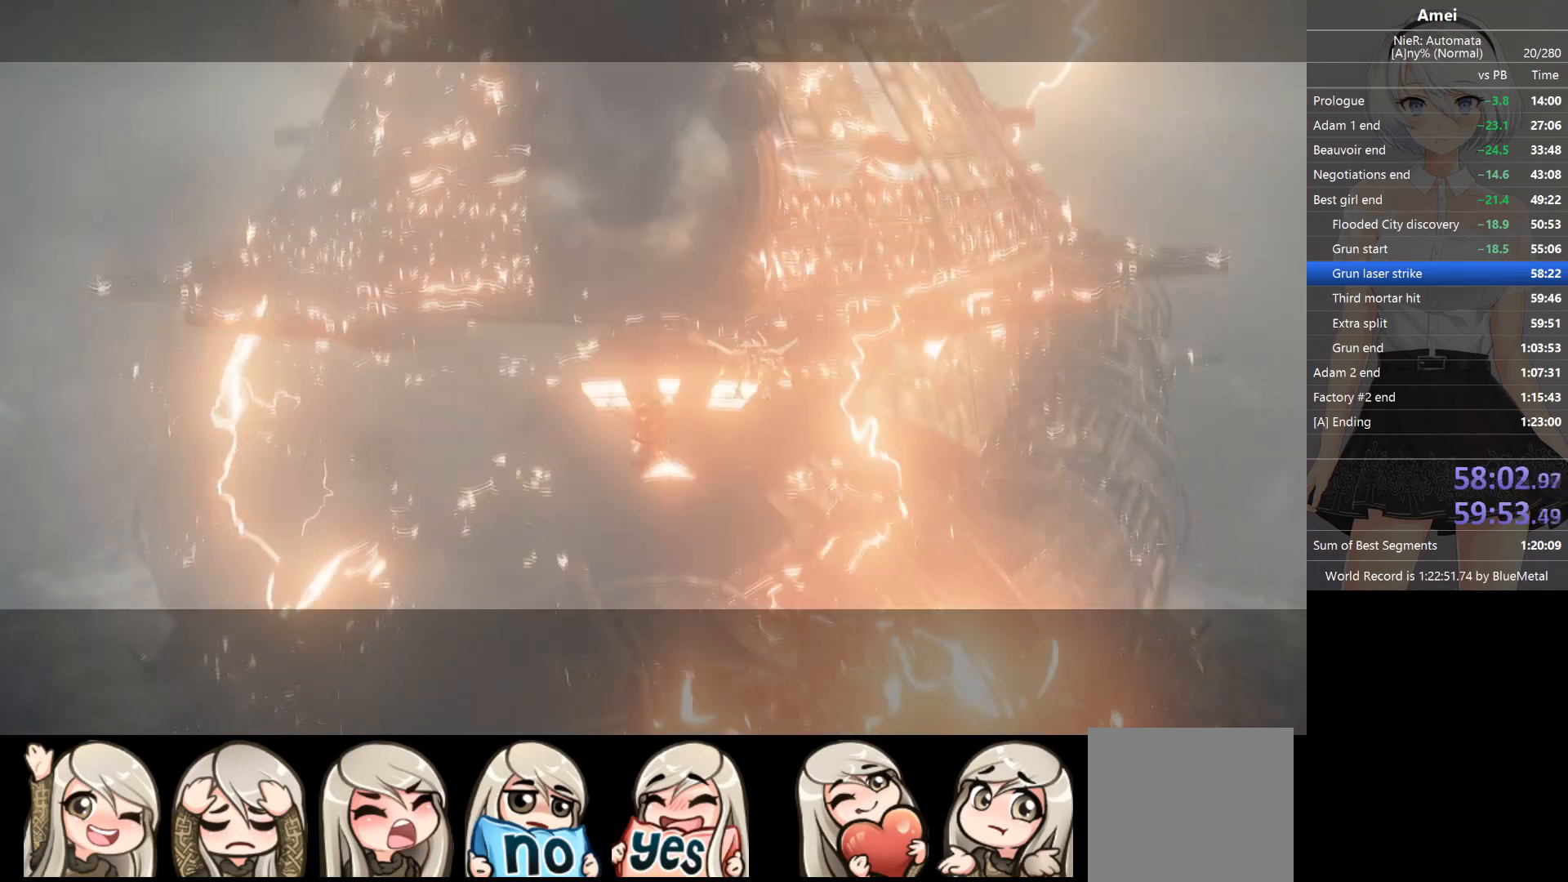
{"buttons": [], "left_stick": "center", "right_stick": "center", "events": []}
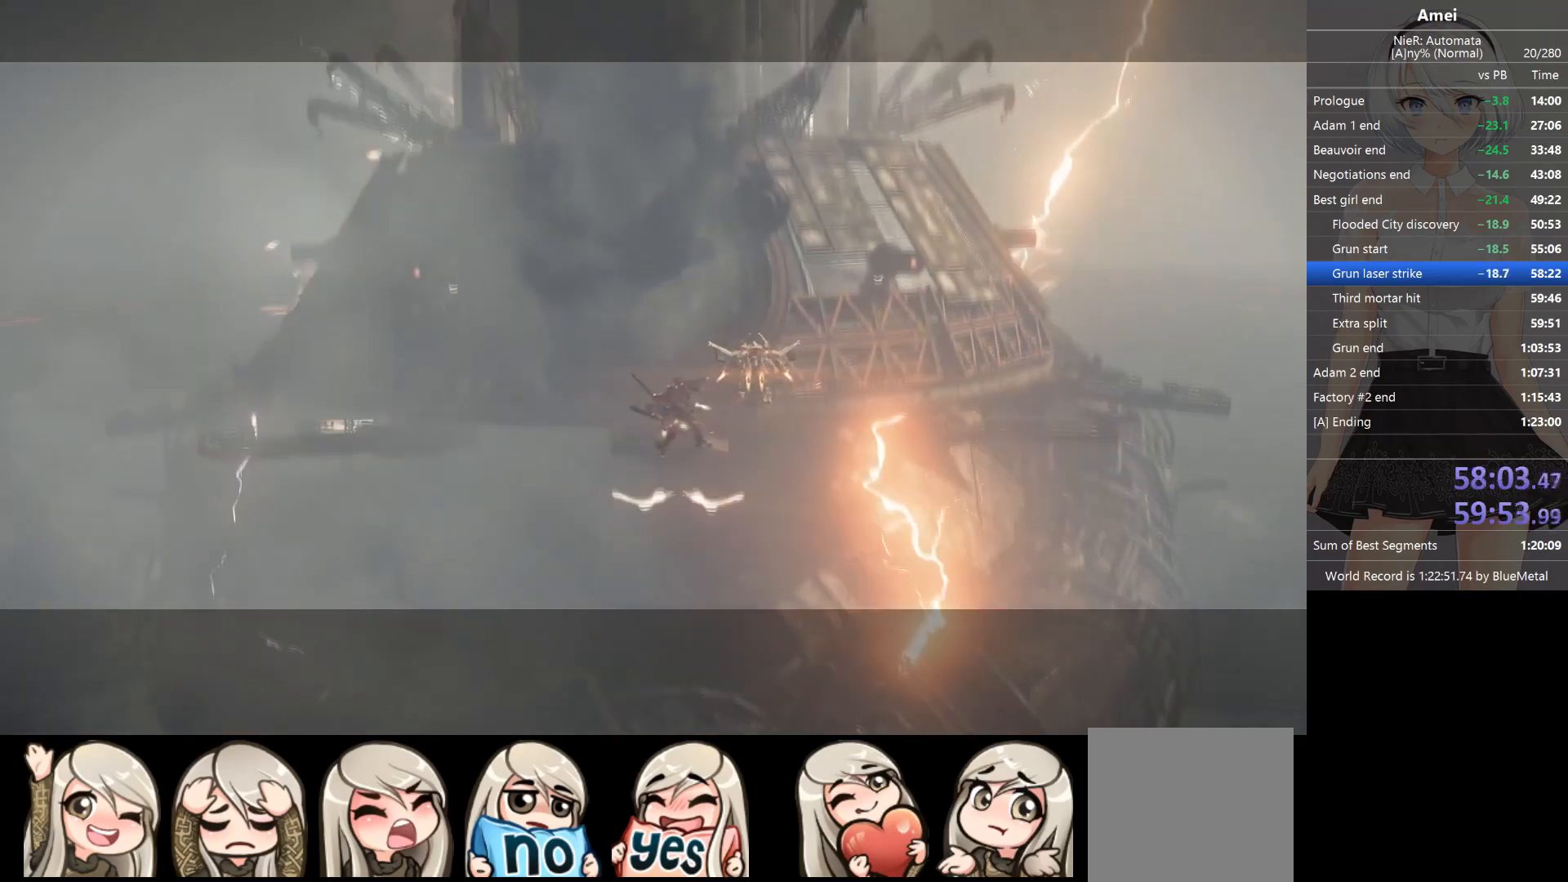
{"buttons": [], "left_stick": "center", "right_stick": "center", "events": []}
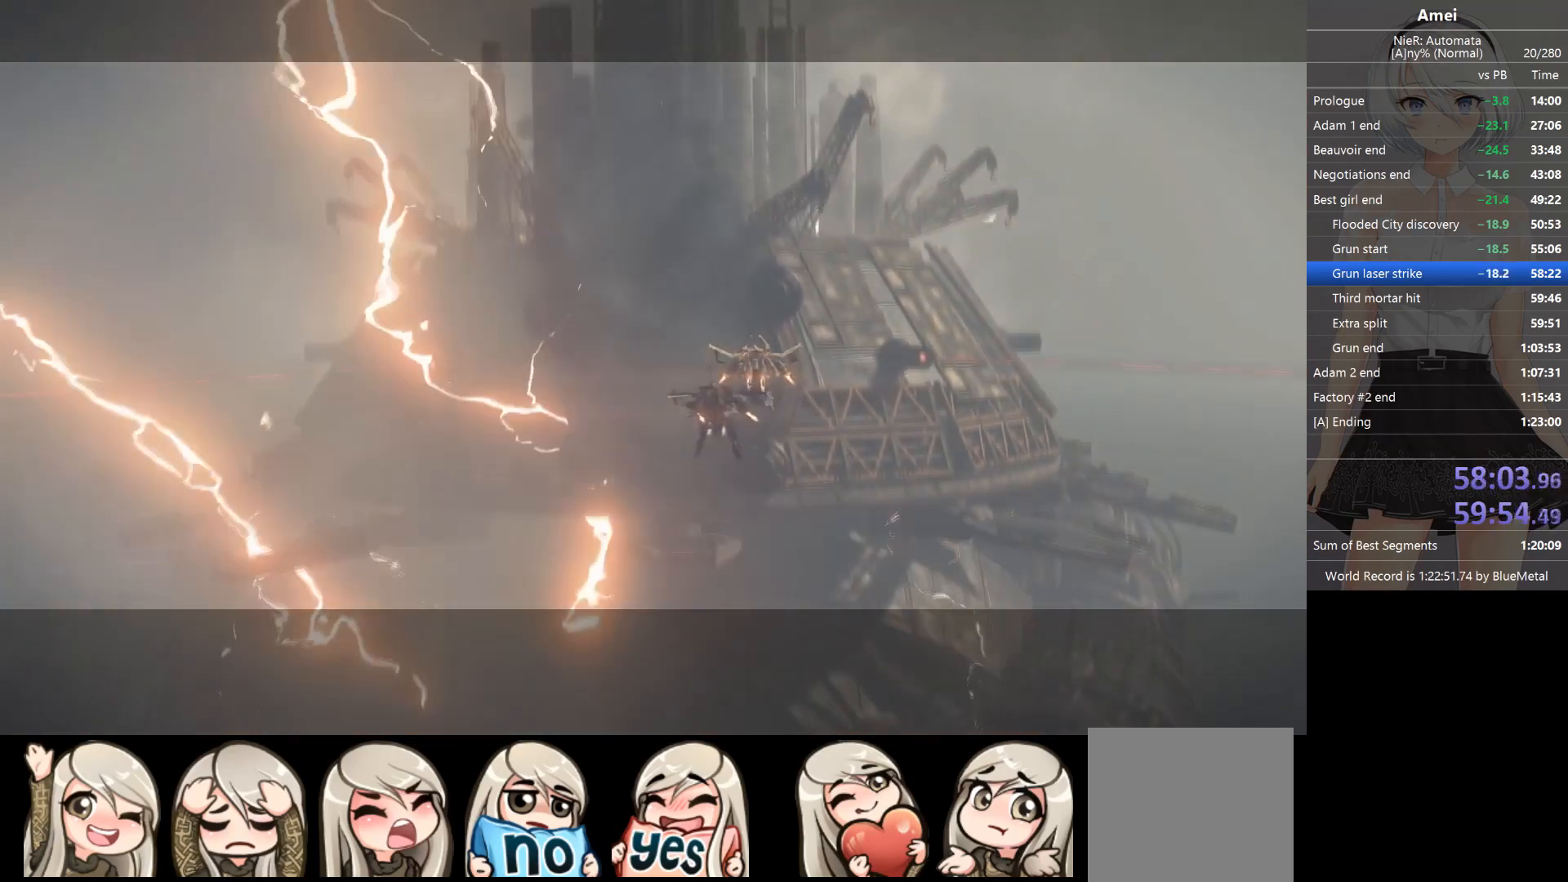
{"buttons": [], "left_stick": "center", "right_stick": "center", "events": [[367, "START", "down"], [467, "START", "up"]]}
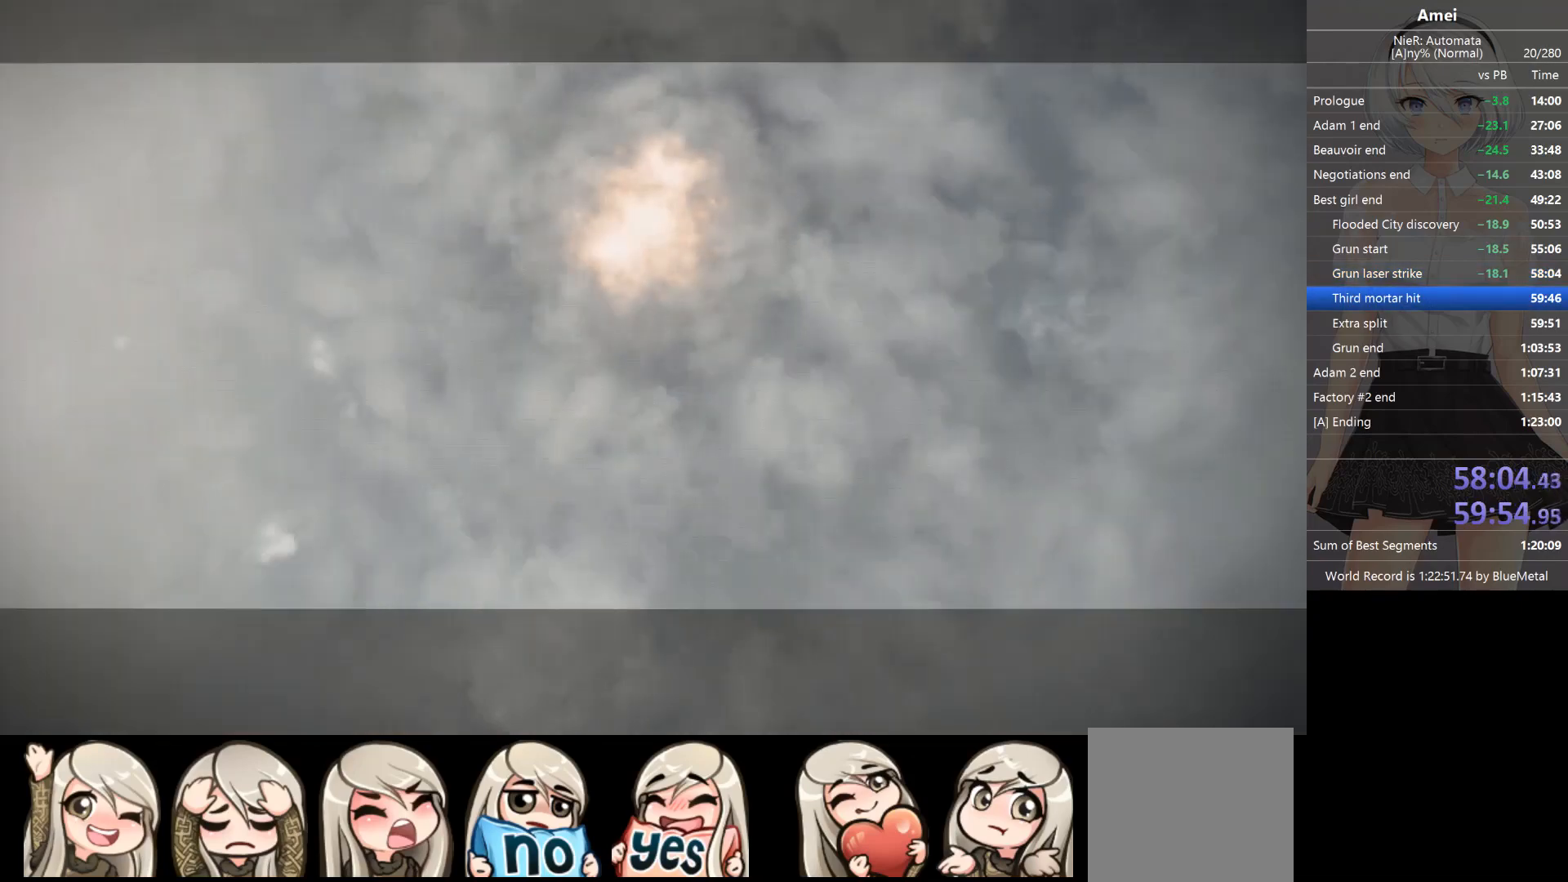
{"buttons": ["A"], "left_stick": "center", "right_stick": "center", "events": [[34, "A", "down"], [134, "A", "up"], [301, "A", "down"], [468, "A", "up"], [501, "A", "down"]]}
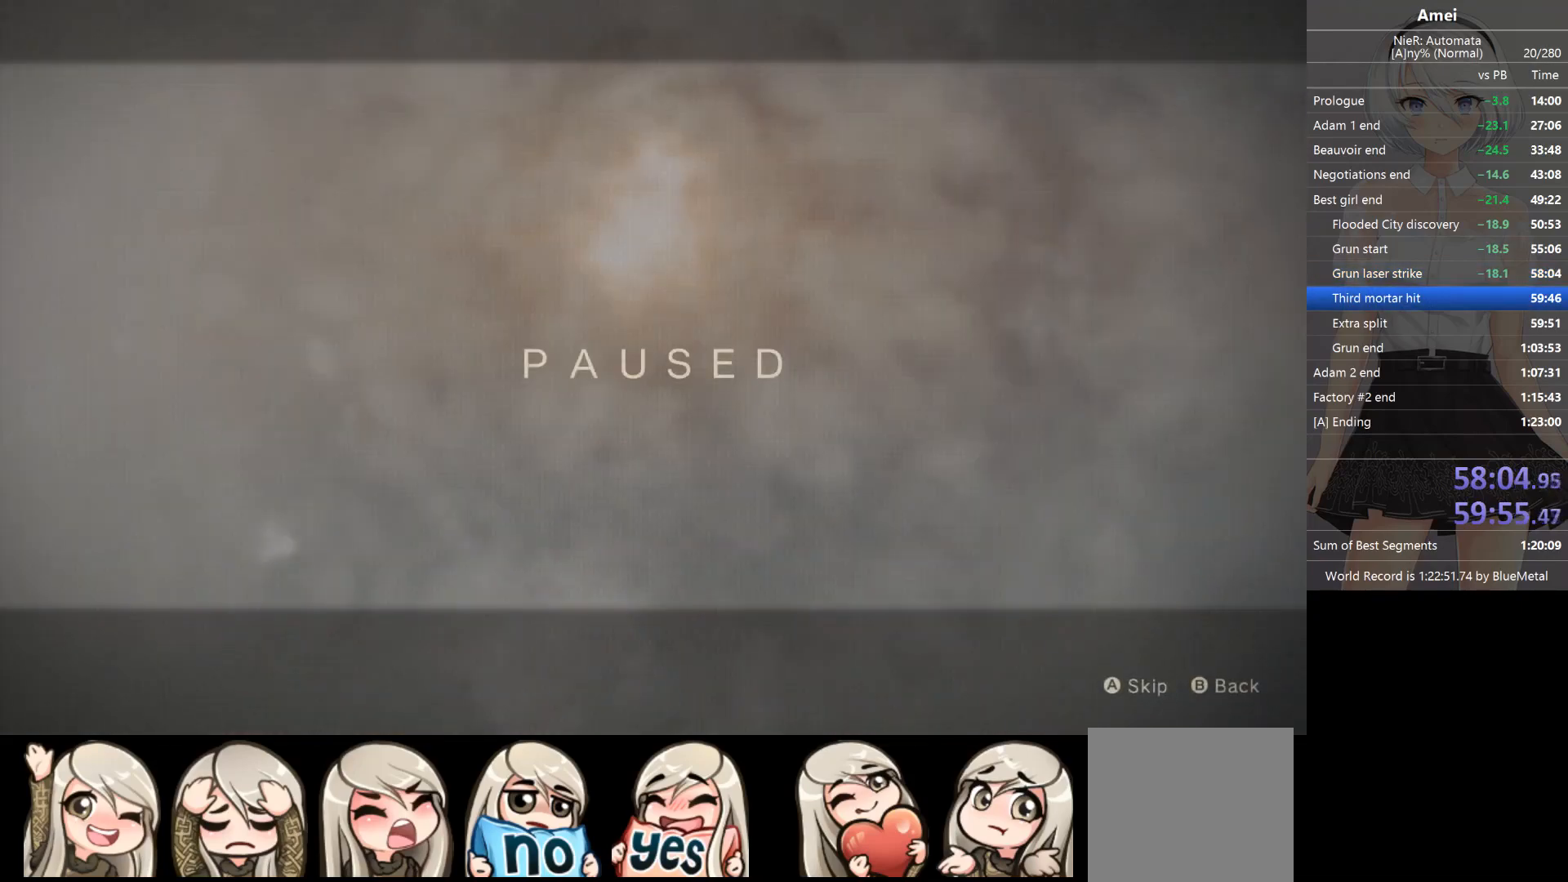
{"buttons": [], "left_stick": "center", "right_stick": "center", "events": [[67, "A", "up"], [100, "A", "down"], [167, "A", "up"], [200, "A", "down"], [300, "A", "up"], [334, "A", "down"], [400, "A", "up"]]}
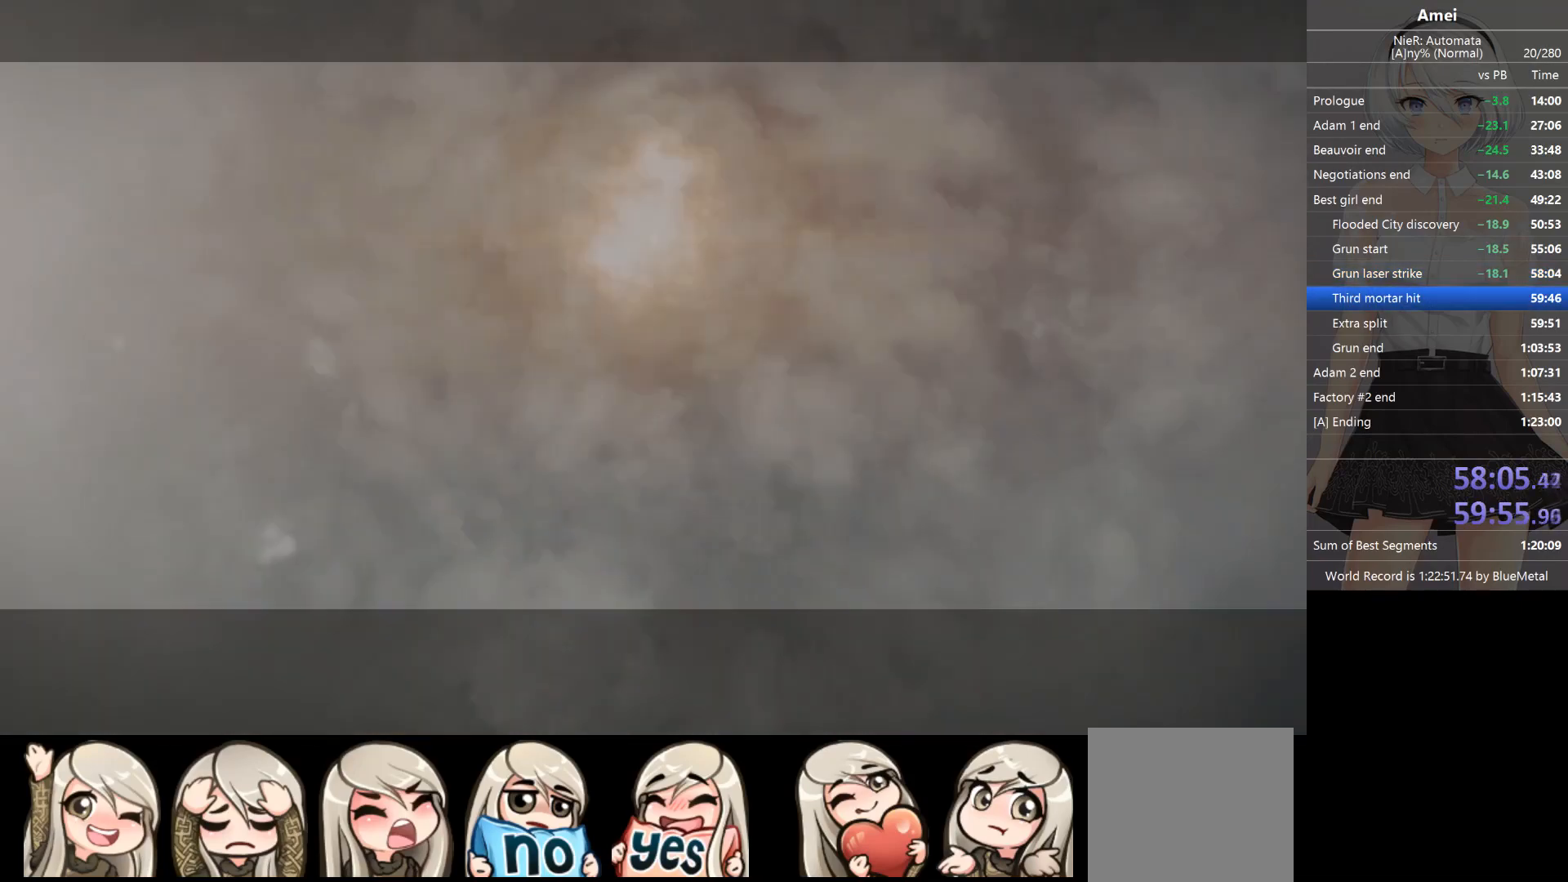
{"buttons": ["L1"], "left_stick": "center", "right_stick": "center", "events": [[134, "L1", "down"]]}
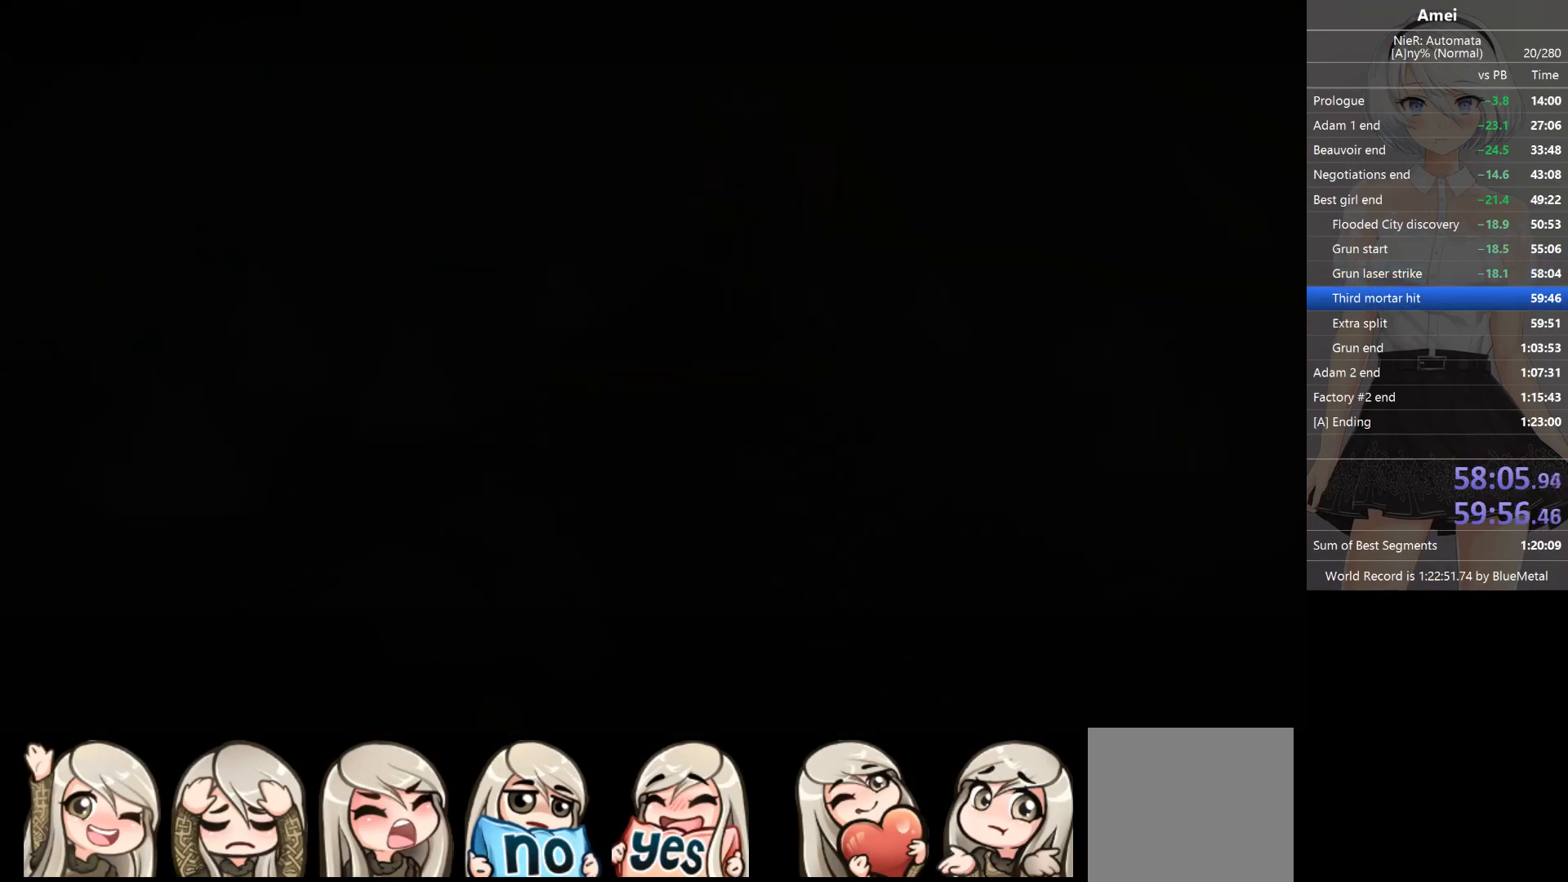
{"buttons": ["L1"], "left_stick": "center", "right_stick": "center", "events": []}
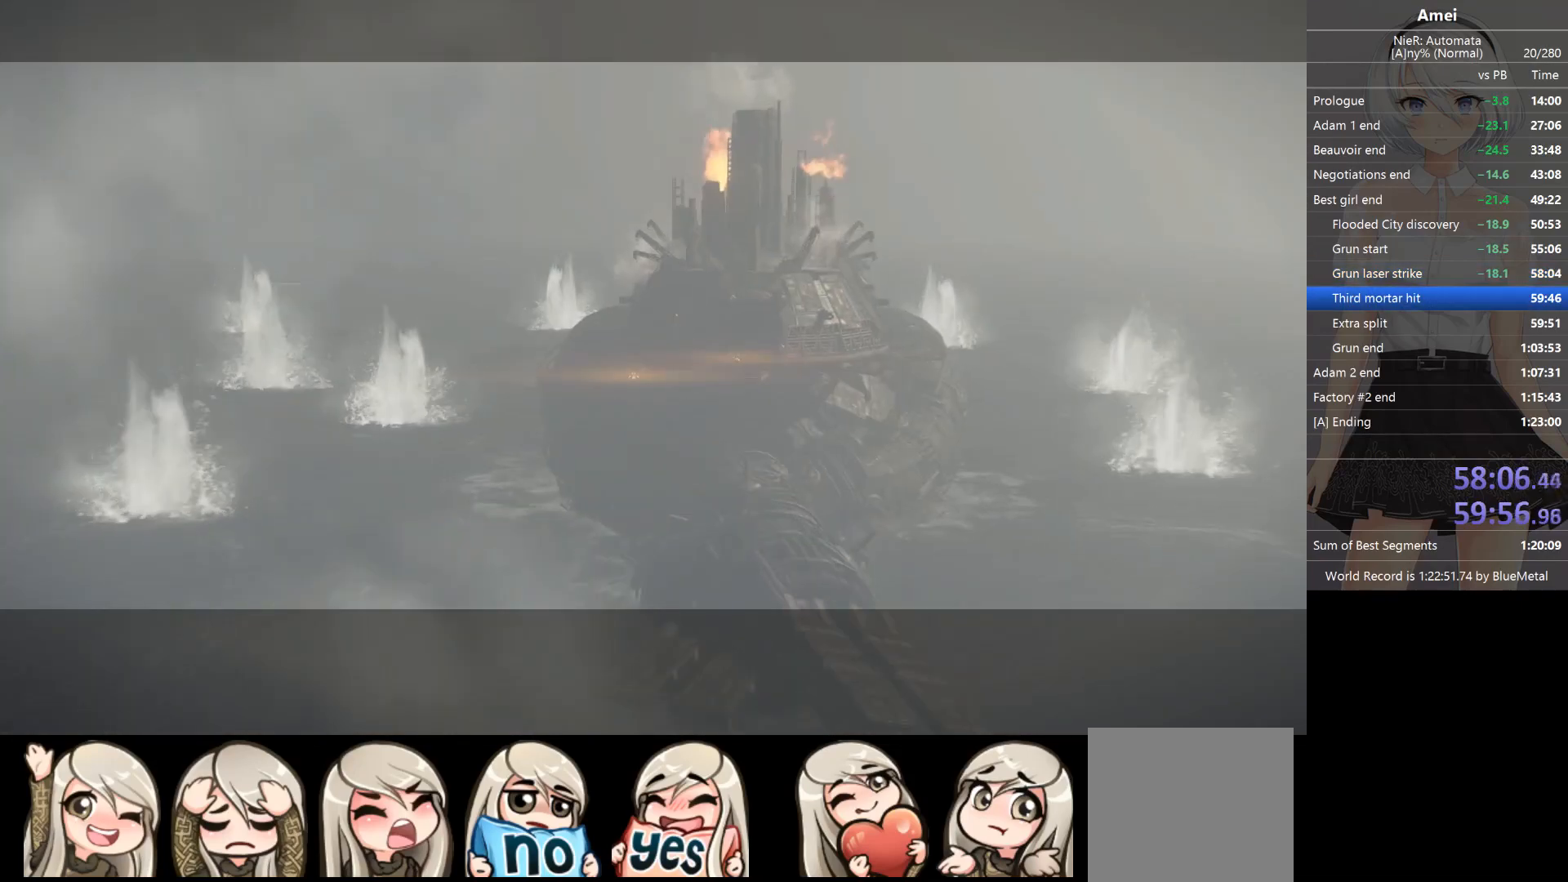
{"buttons": ["L1"], "left_stick": "center", "right_stick": "center", "events": []}
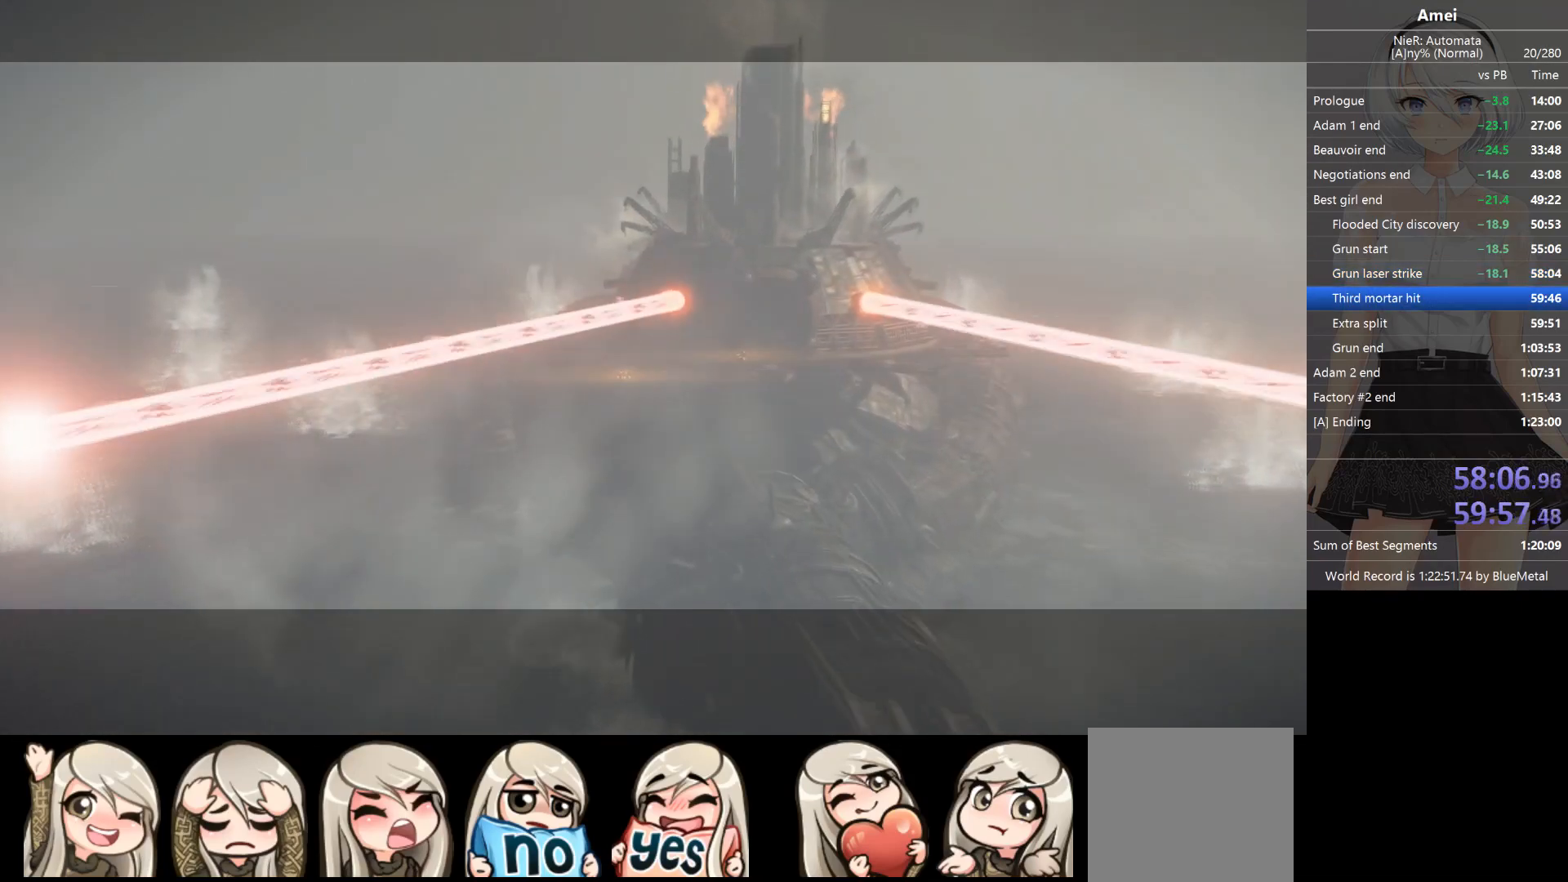
{"buttons": ["L1"], "left_stick": "center", "right_stick": "center", "events": []}
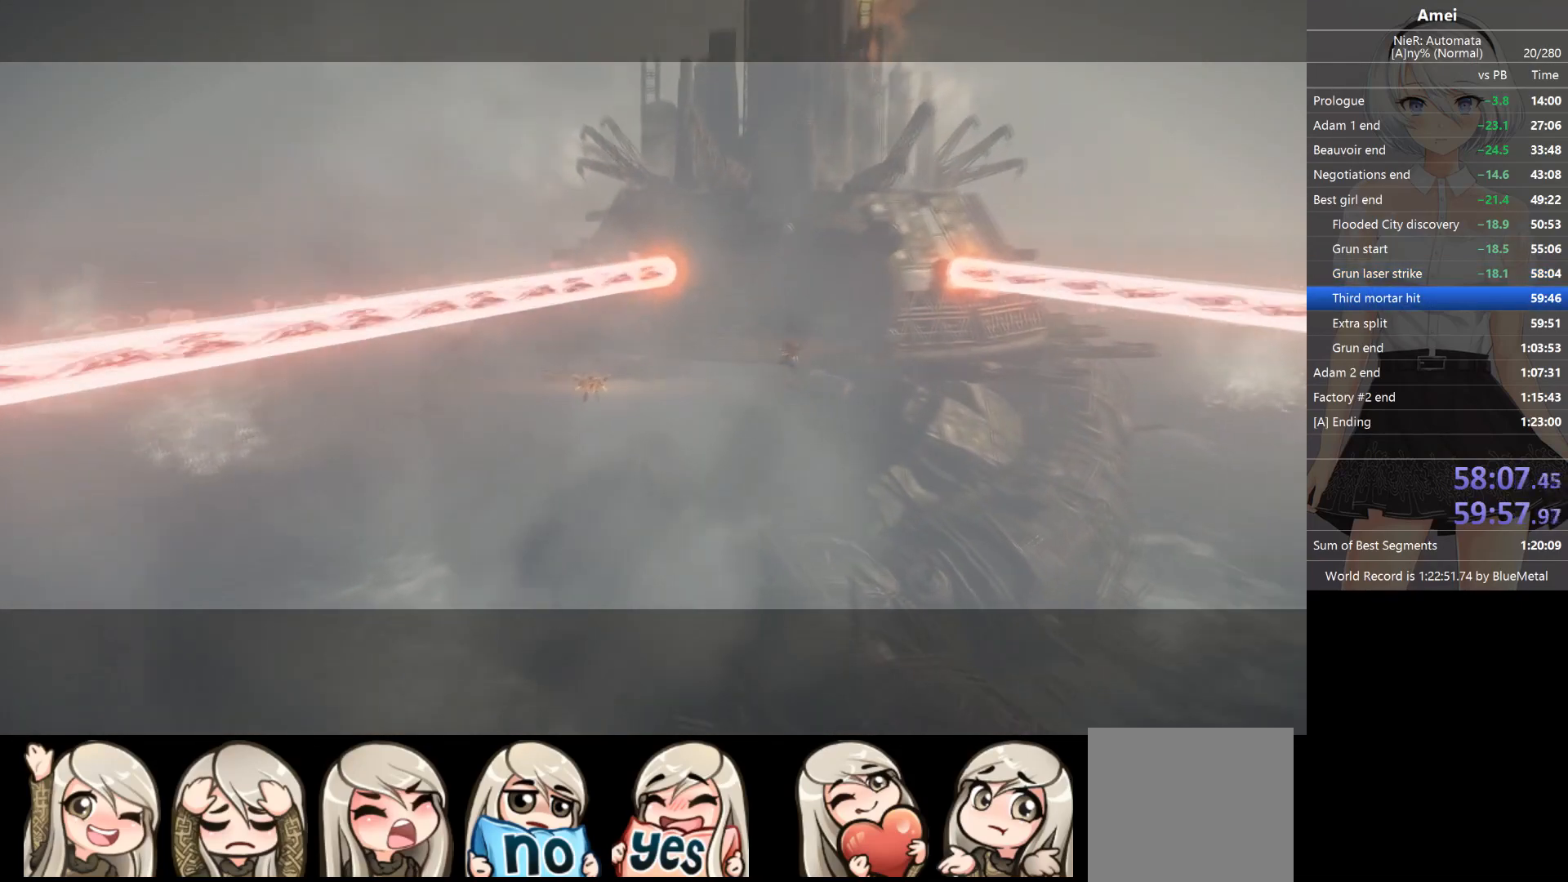
{"buttons": ["L1"], "left_stick": "center", "right_stick": "center", "events": []}
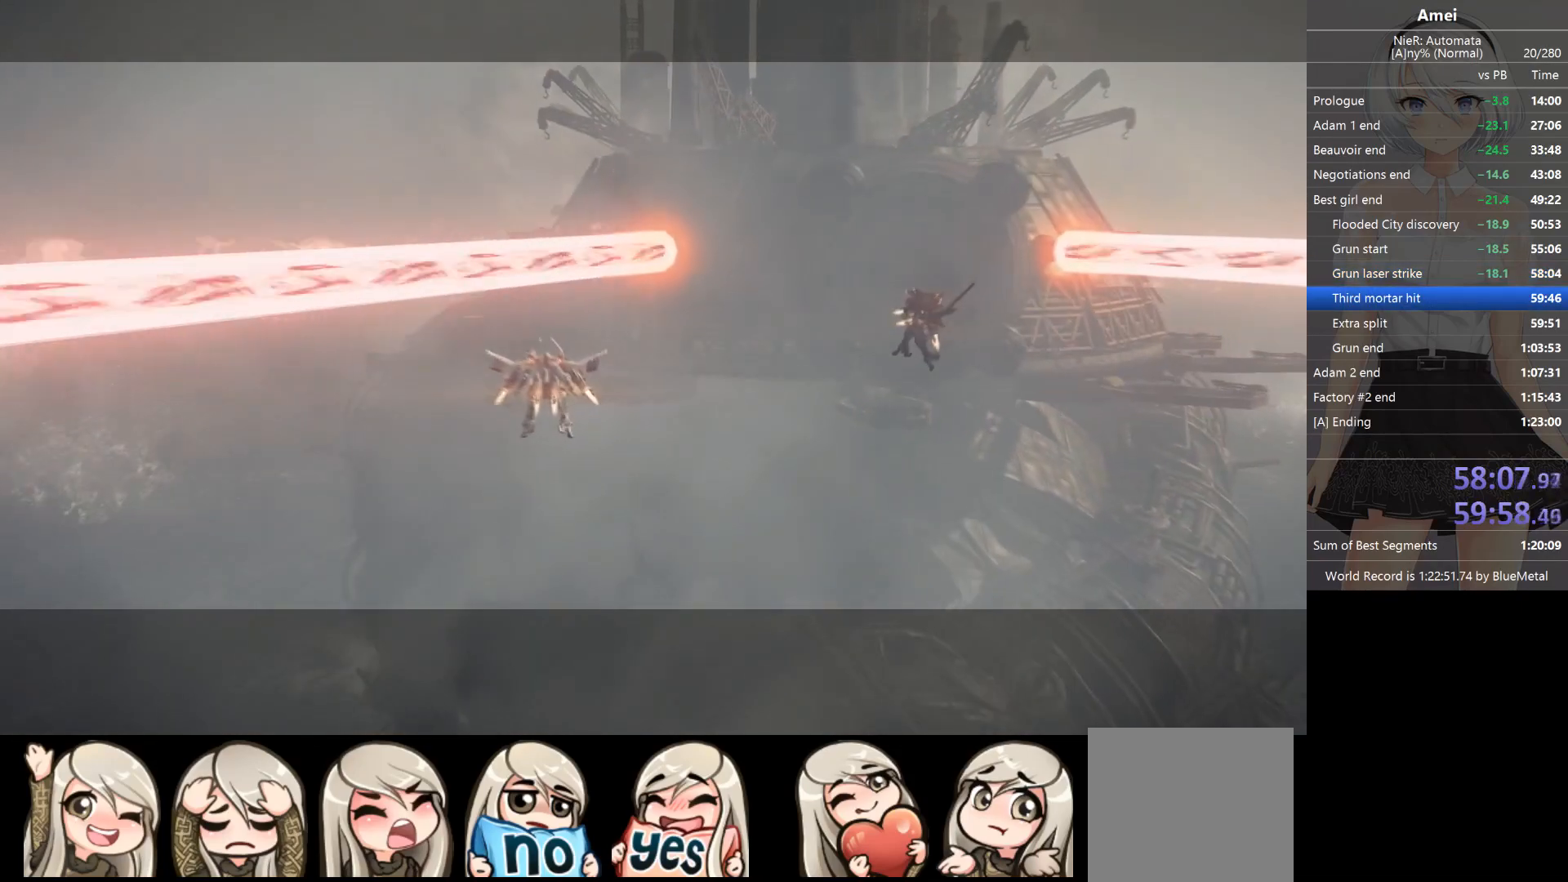
{"buttons": ["L1"], "left_stick": "center", "right_stick": "up", "events": [[100, "right_stick", "up"]]}
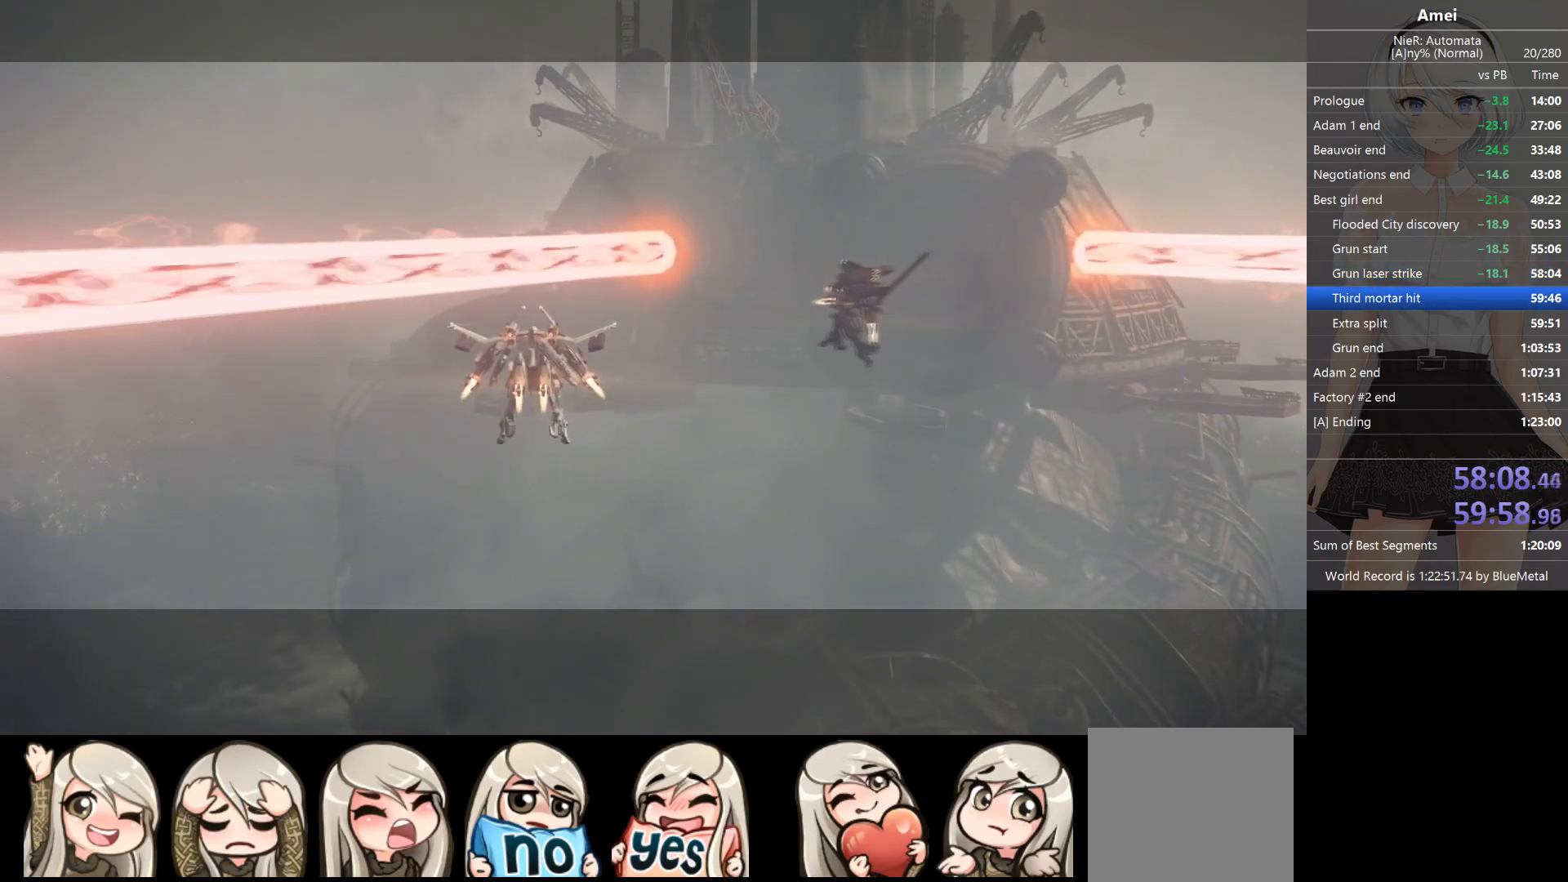
{"buttons": ["L1"], "left_stick": "center", "right_stick": "center", "events": [[201, "right_stick", "up-right"], [301, "right_stick", "center"]]}
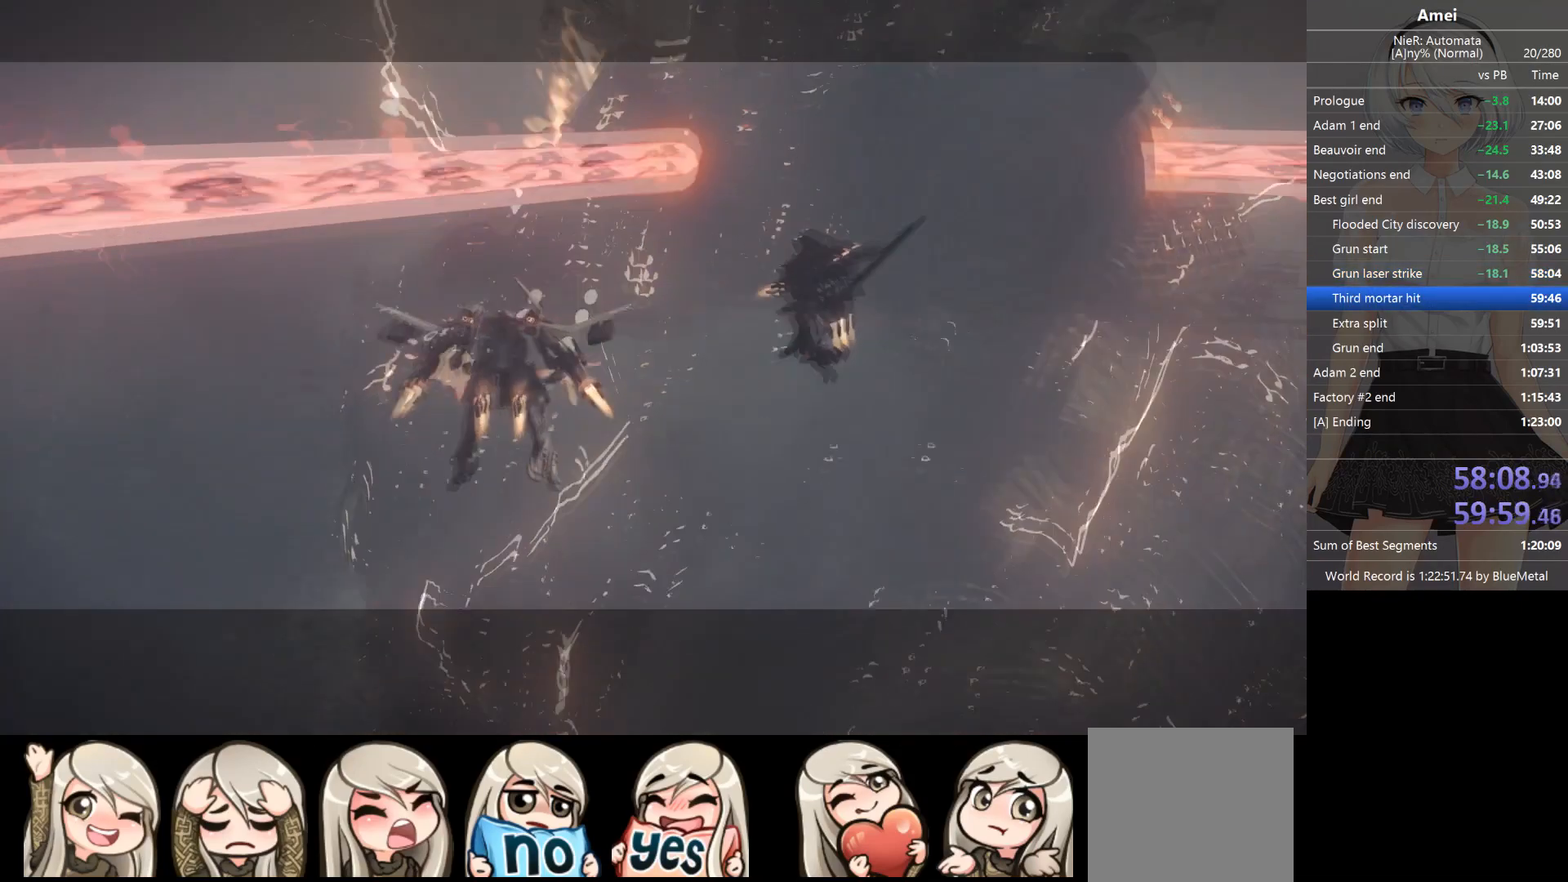
{"buttons": ["L1"], "left_stick": "center", "right_stick": "center", "events": []}
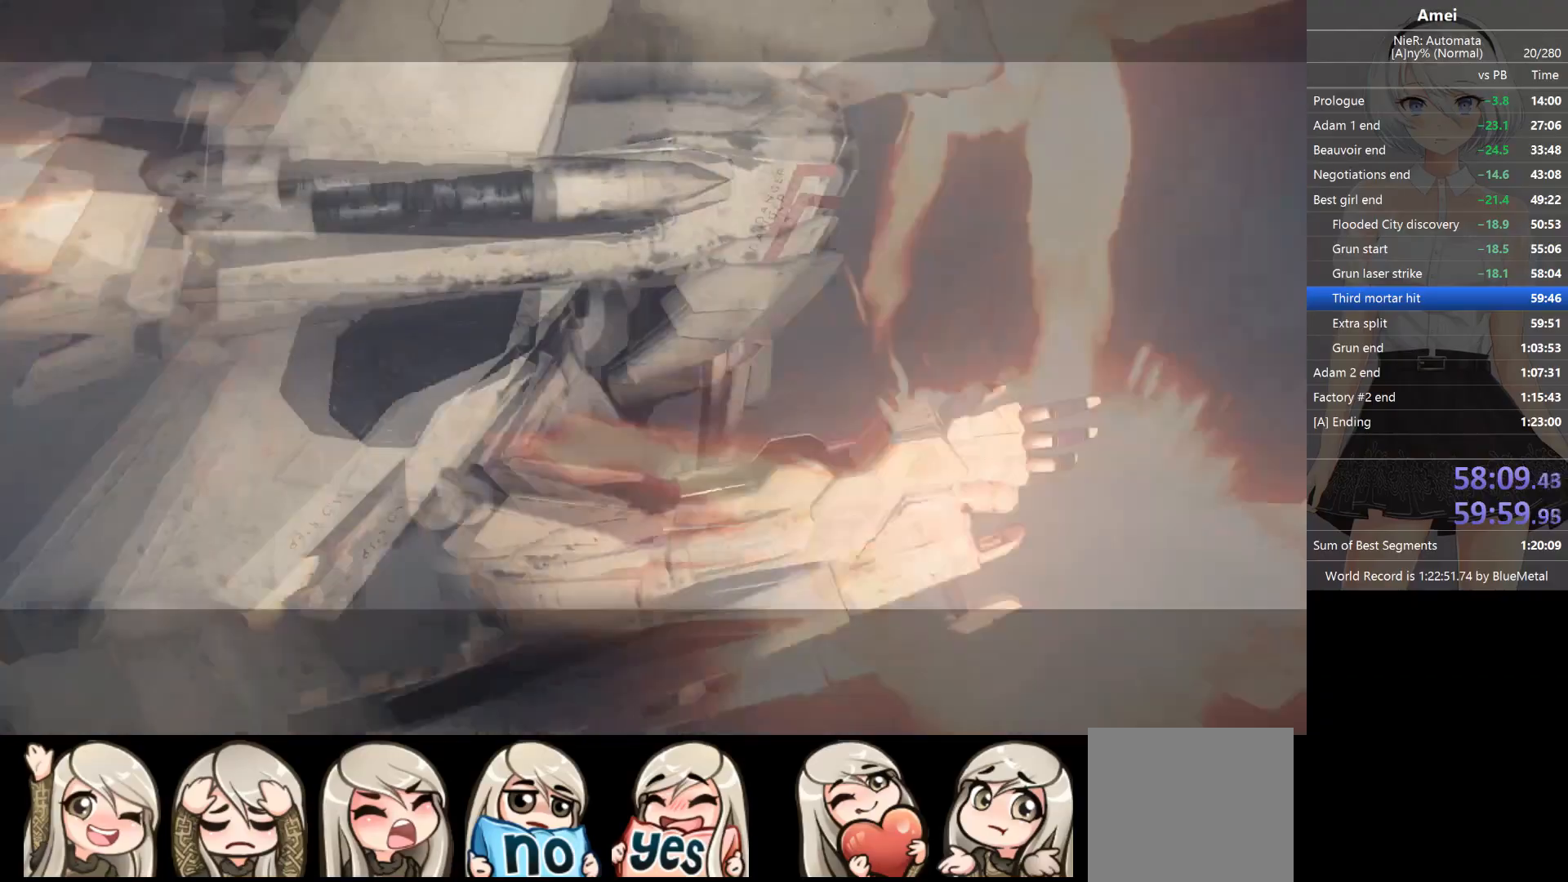
{"buttons": ["L1"], "left_stick": "center", "right_stick": "center", "events": []}
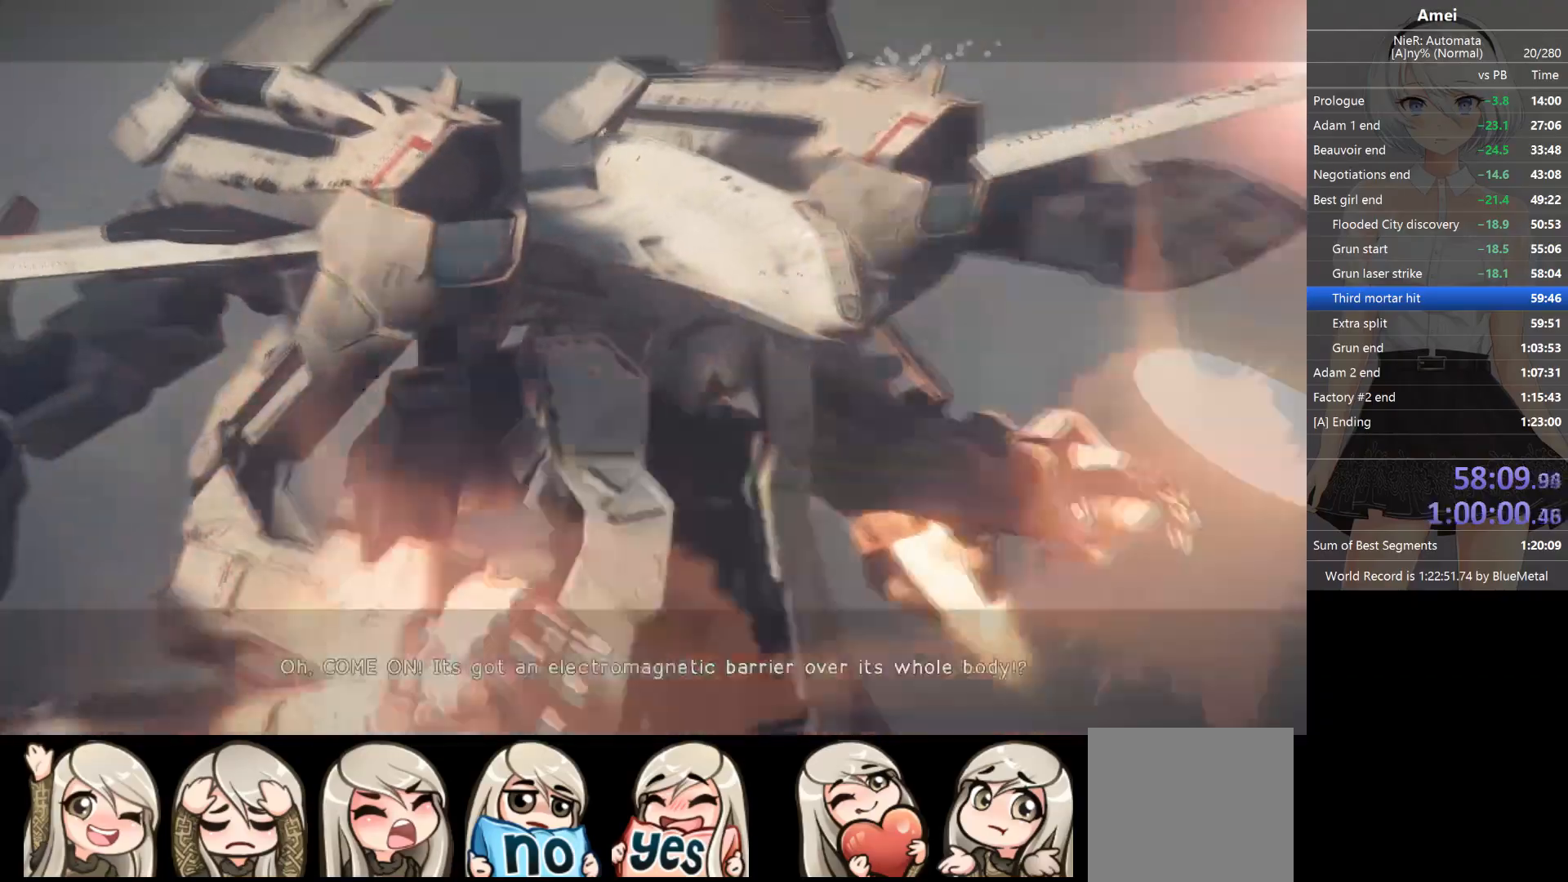
{"buttons": ["L1"], "left_stick": "up", "right_stick": "center", "events": [[334, "X", "down"], [334, "left_stick", "up"], [467, "X", "up"]]}
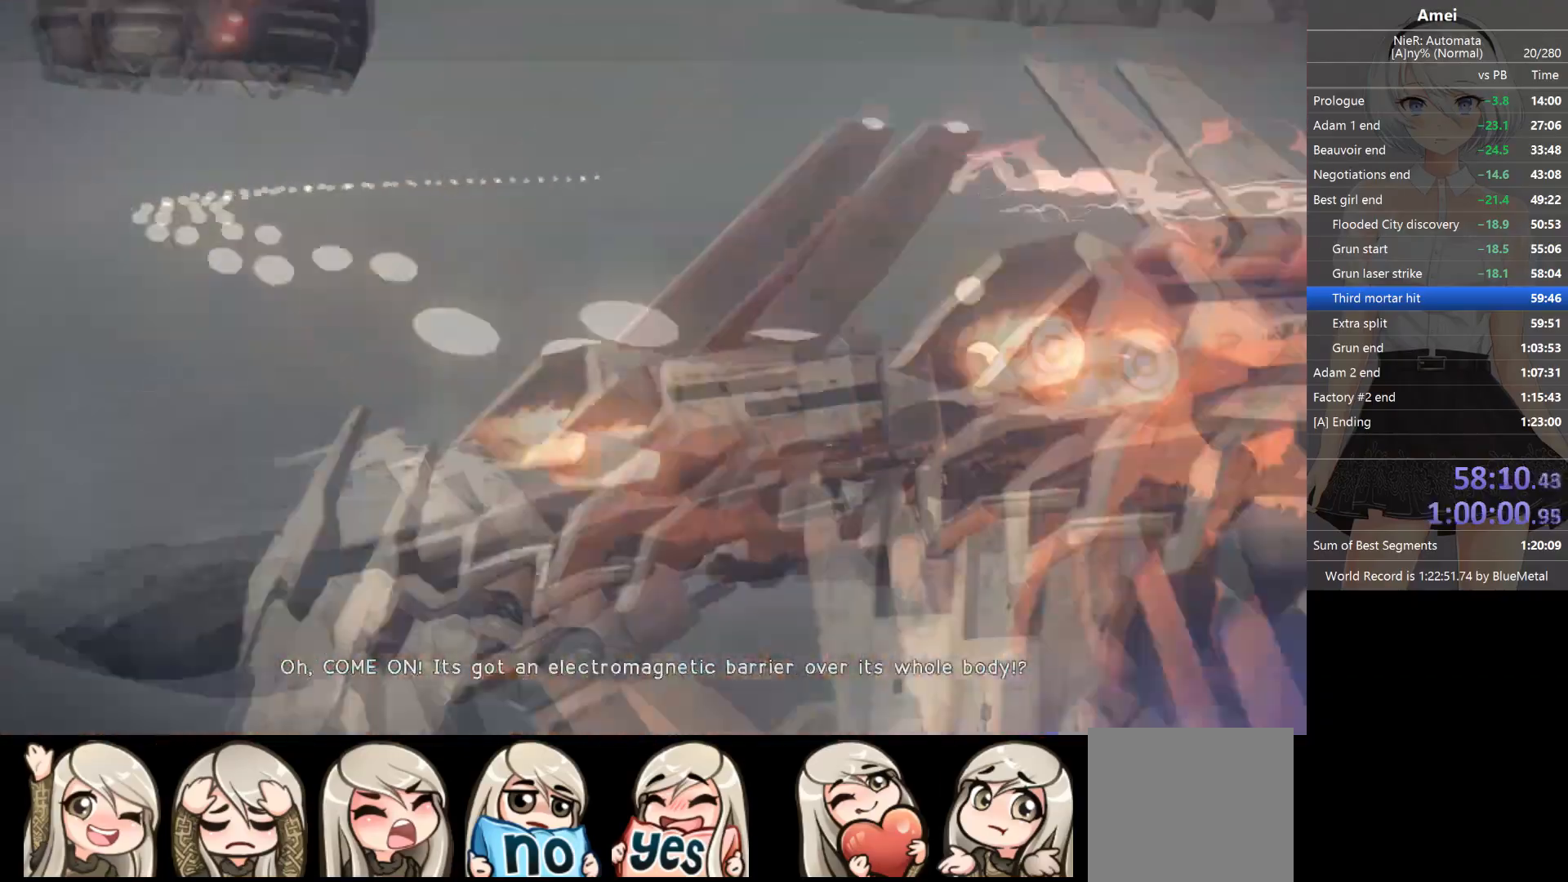
{"buttons": ["L1"], "left_stick": "center", "right_stick": "up-left", "events": [[234, "X", "down"], [267, "right_stick", "left"], [367, "X", "up"], [367, "left_stick", "down-left"], [501, "left_stick", "center"], [501, "right_stick", "up-left"]]}
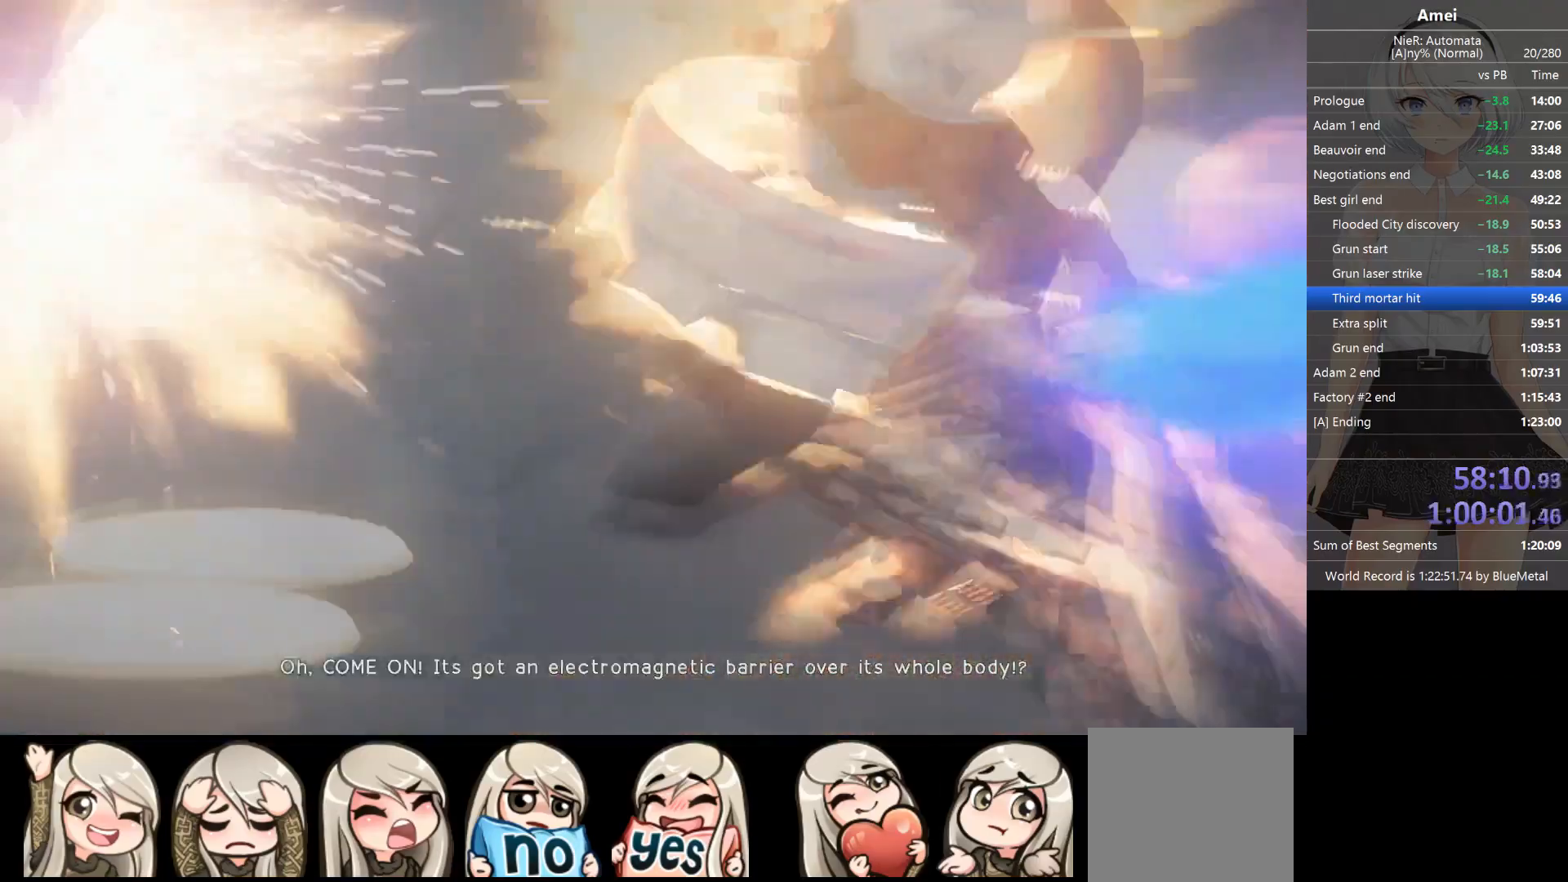
{"buttons": ["L1"], "left_stick": "up", "right_stick": "up-left", "events": [[233, "left_stick", "up"]]}
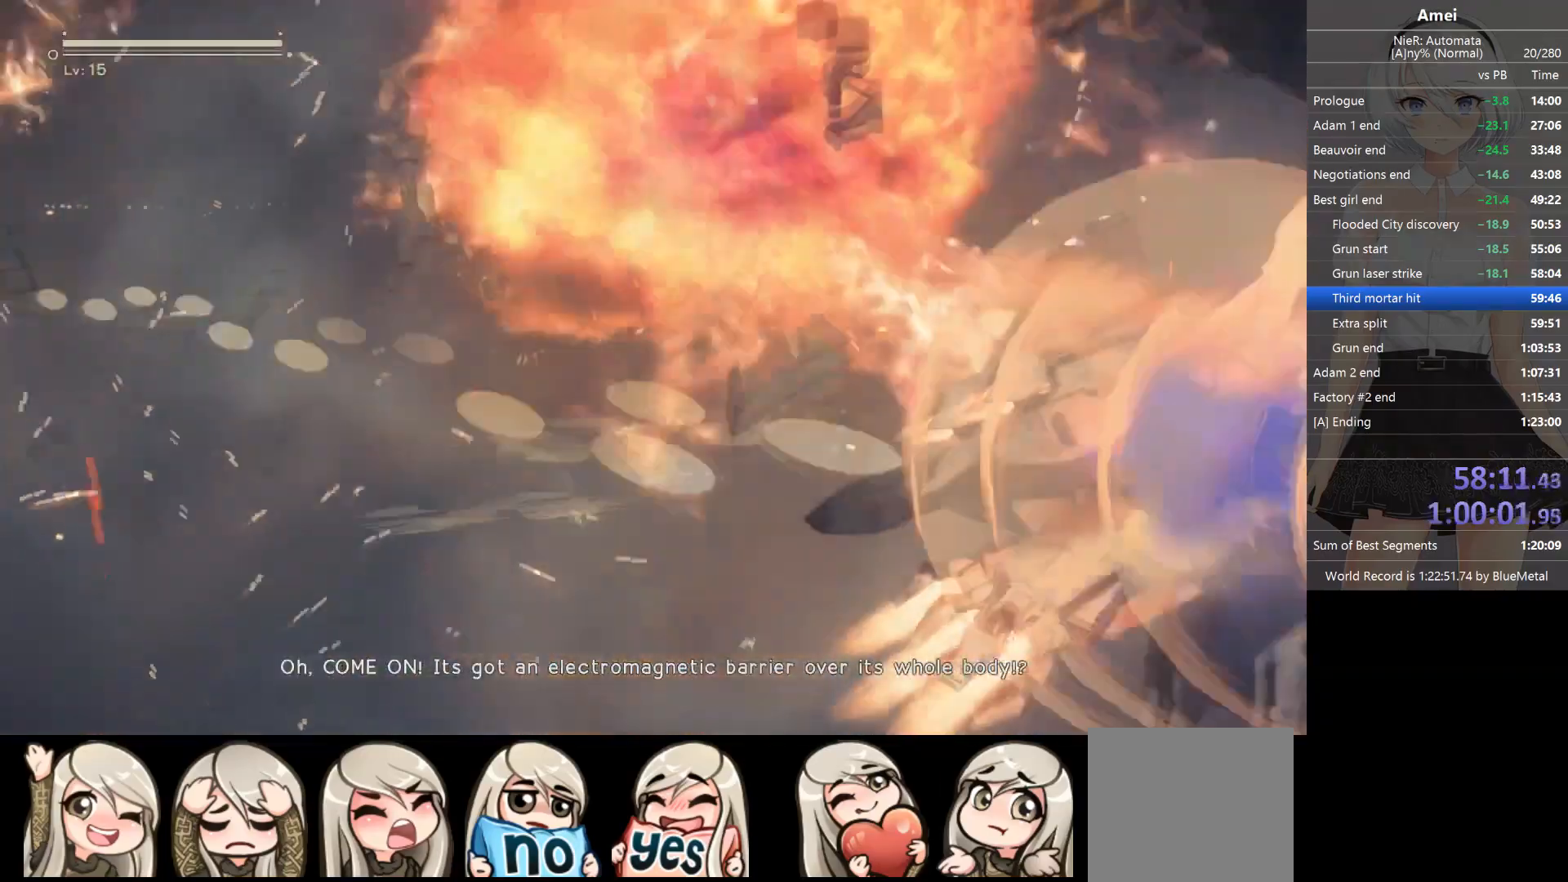
{"buttons": ["L1"], "left_stick": "down-left", "right_stick": "up", "events": [[67, "X", "down"], [234, "X", "up"], [234, "left_stick", "down-right"], [367, "right_stick", "up"], [434, "left_stick", "down-left"]]}
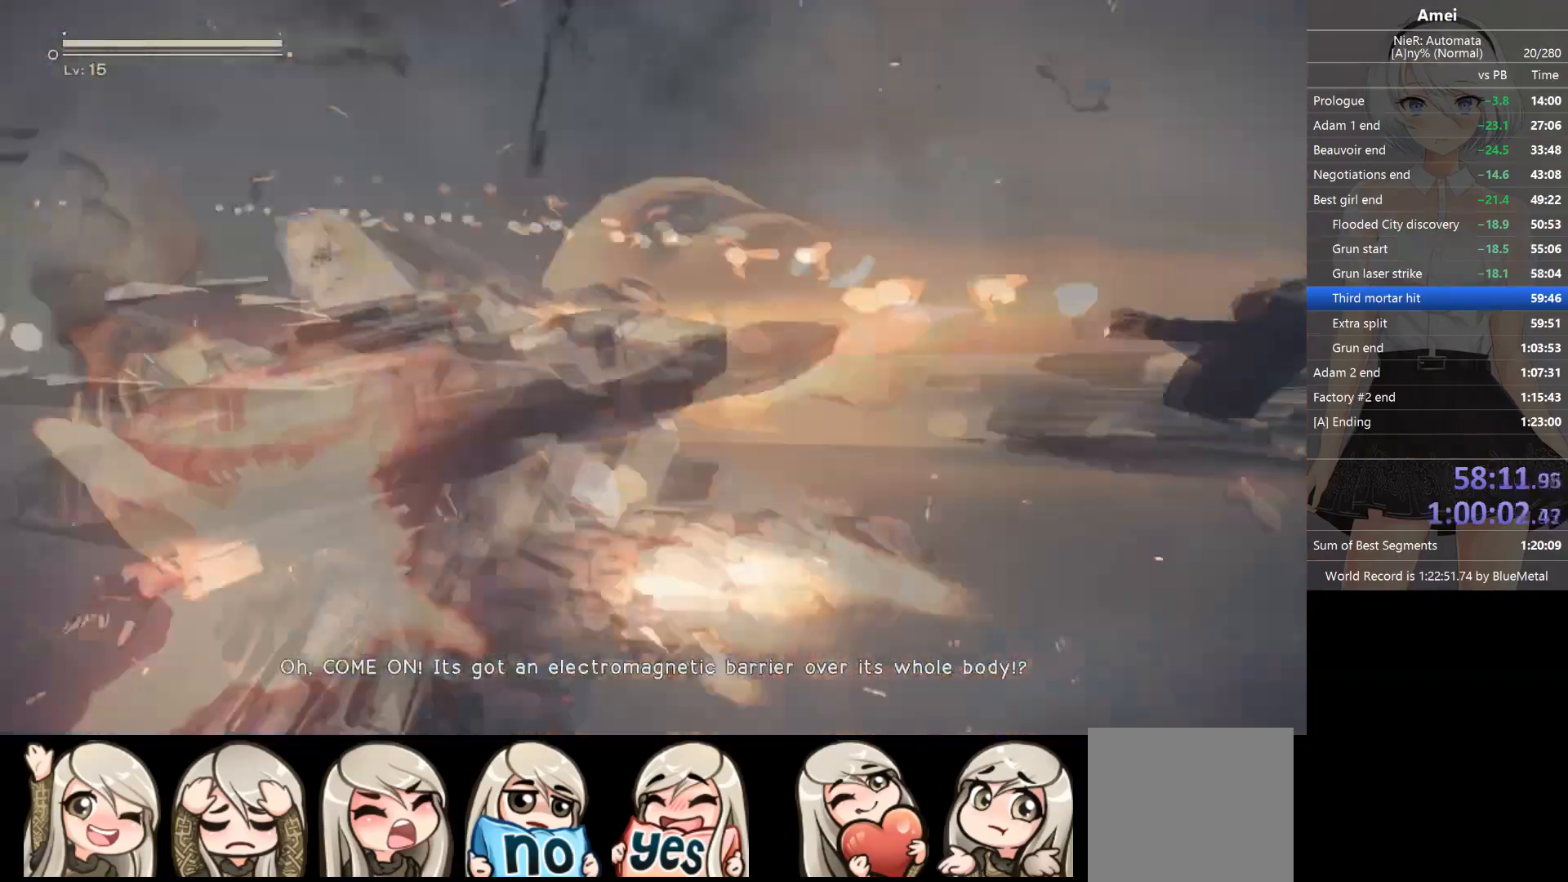
{"buttons": ["L1"], "left_stick": "down-right", "right_stick": "up", "events": [[67, "X", "down"], [167, "X", "up"], [167, "left_stick", "up"], [233, "X", "down"], [334, "left_stick", "right"], [367, "X", "up"], [434, "left_stick", "down-right"]]}
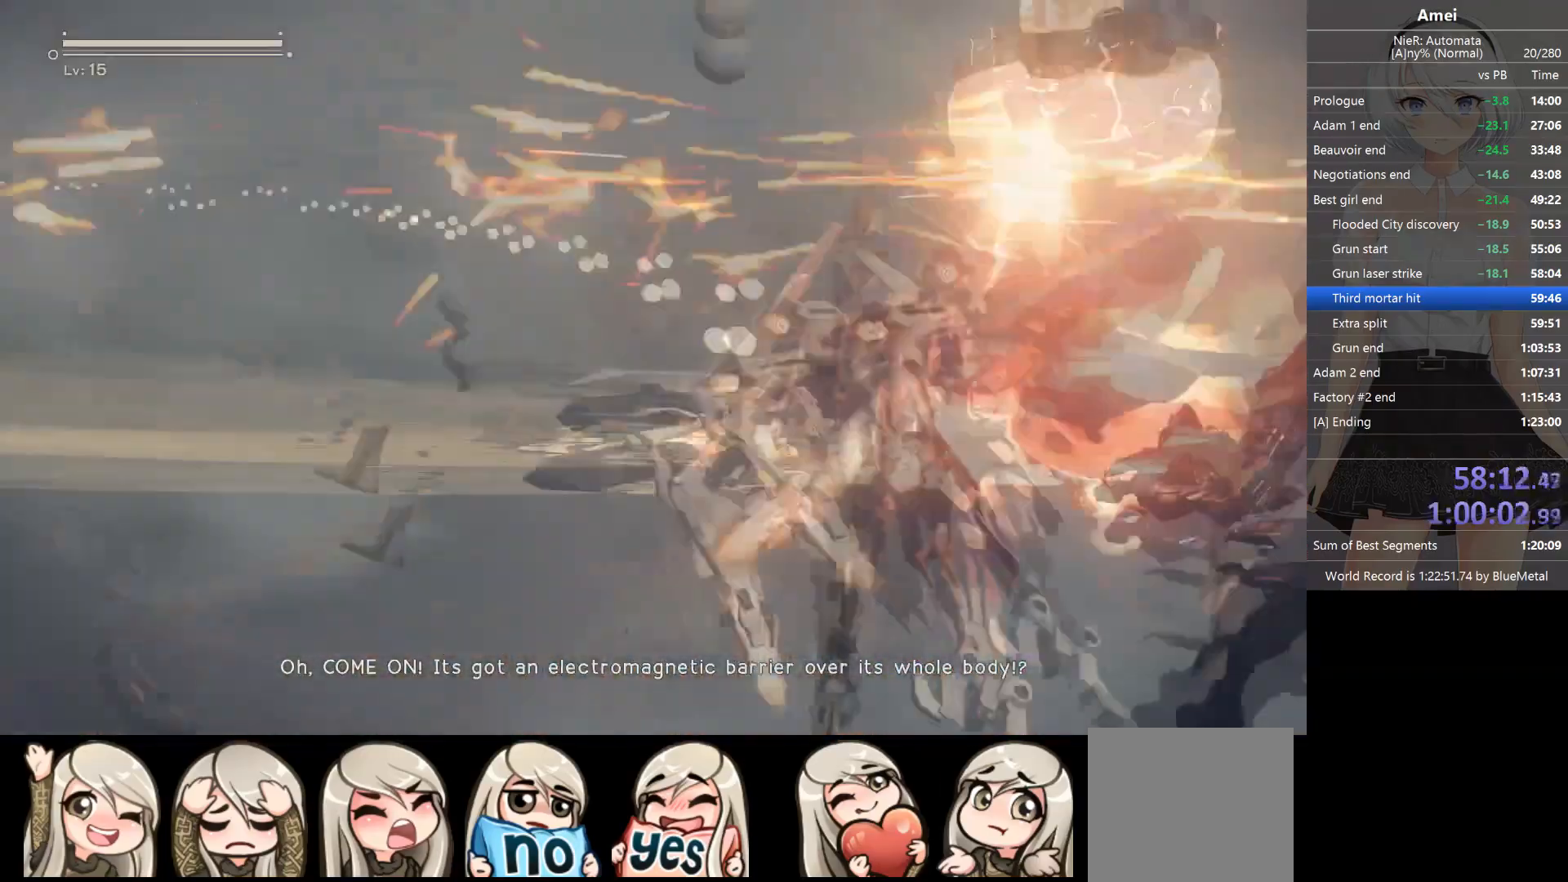
{"buttons": ["L1"], "left_stick": "center", "right_stick": "up-left", "events": [[34, "left_stick", "down"], [67, "right_stick", "up-left"], [101, "X", "down"], [167, "left_stick", "up"], [234, "X", "up"], [301, "left_stick", "center"]]}
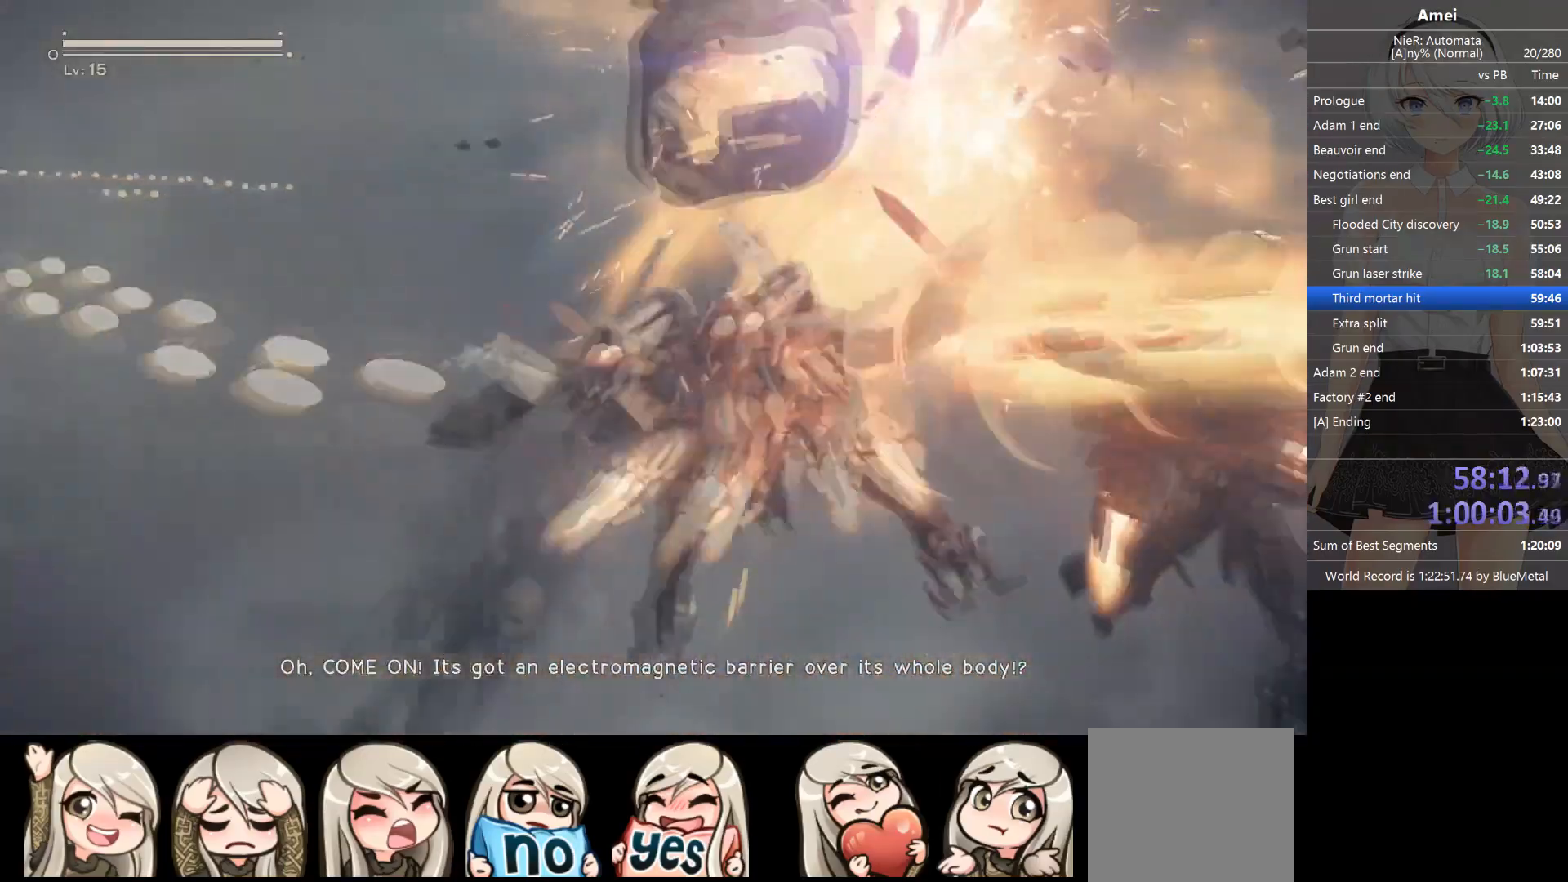
{"buttons": ["L1"], "left_stick": "center", "right_stick": "up-left", "events": []}
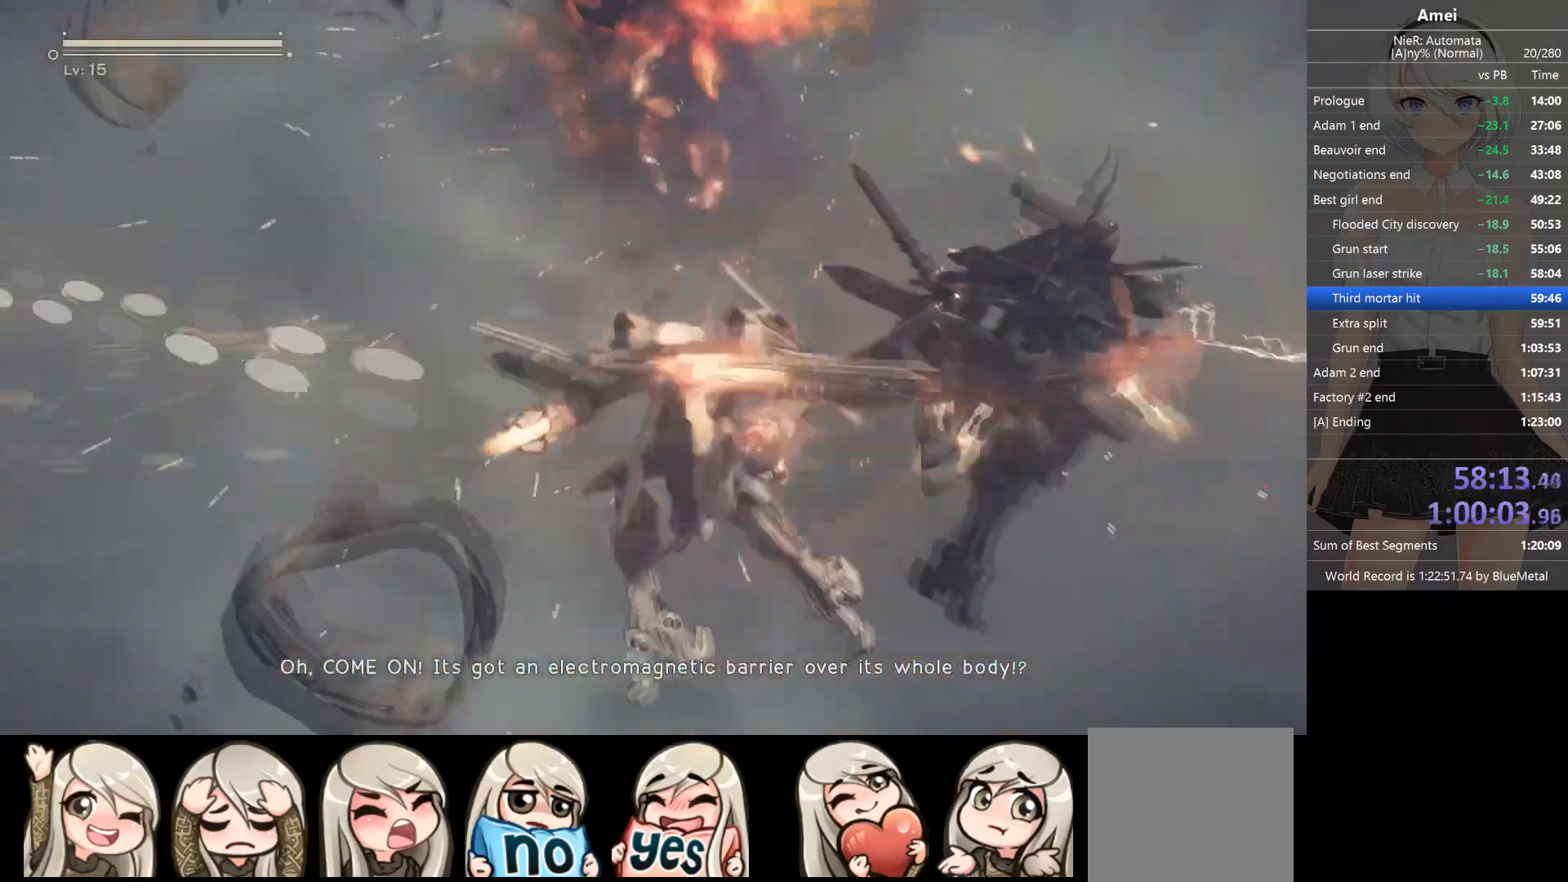
{"buttons": ["L1"], "left_stick": "down-right", "right_stick": "up-left", "events": [[34, "X", "down"], [67, "left_stick", "right"], [201, "X", "up"], [201, "left_stick", "down-right"]]}
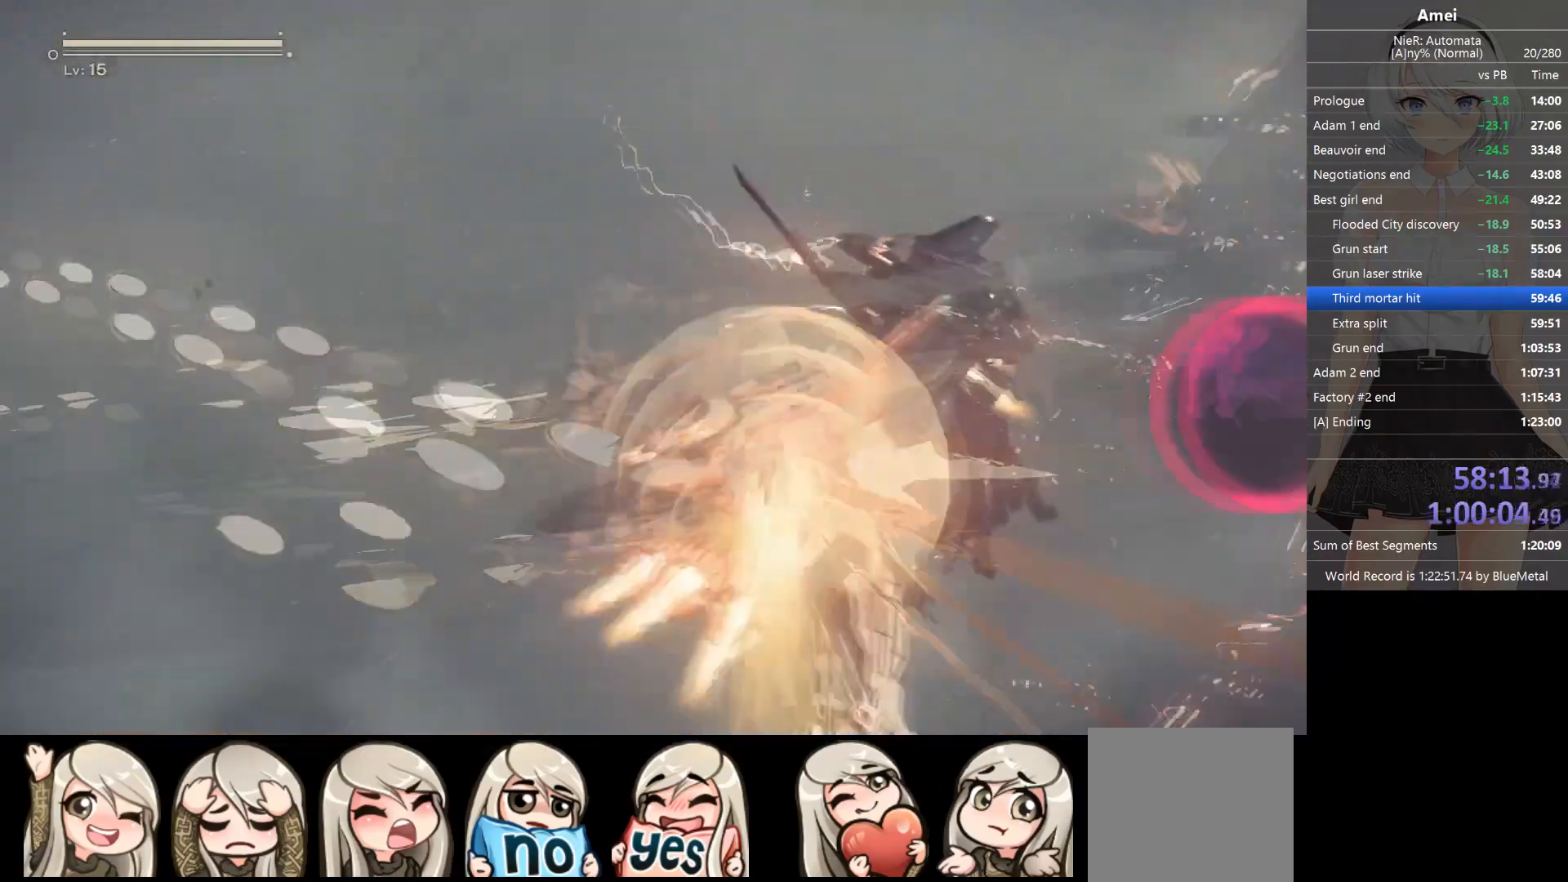
{"buttons": ["L1"], "left_stick": "center", "right_stick": "up-right", "events": [[33, "X", "down"], [33, "left_stick", "center"], [100, "left_stick", "up"], [167, "X", "up"], [233, "right_stick", "up-right"], [467, "left_stick", "center"]]}
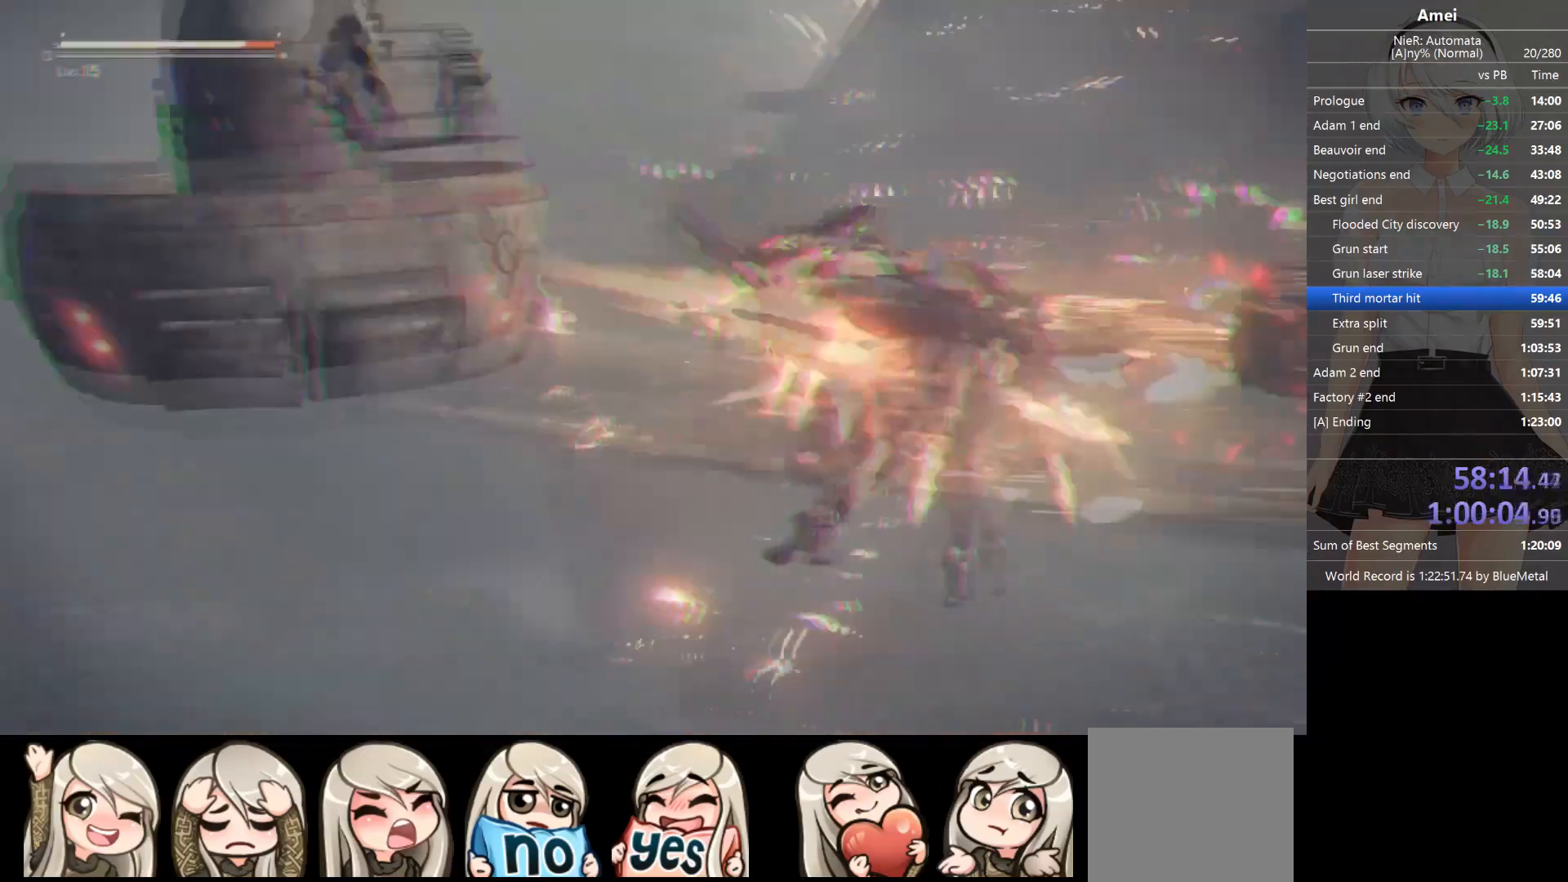
{"buttons": ["L1"], "left_stick": "center", "right_stick": "down", "events": [[67, "right_stick", "right"], [201, "X", "down"], [201, "left_stick", "down-left"], [267, "right_stick", "left"], [334, "X", "up"], [334, "right_stick", "down-left"], [434, "left_stick", "center"], [501, "right_stick", "down"]]}
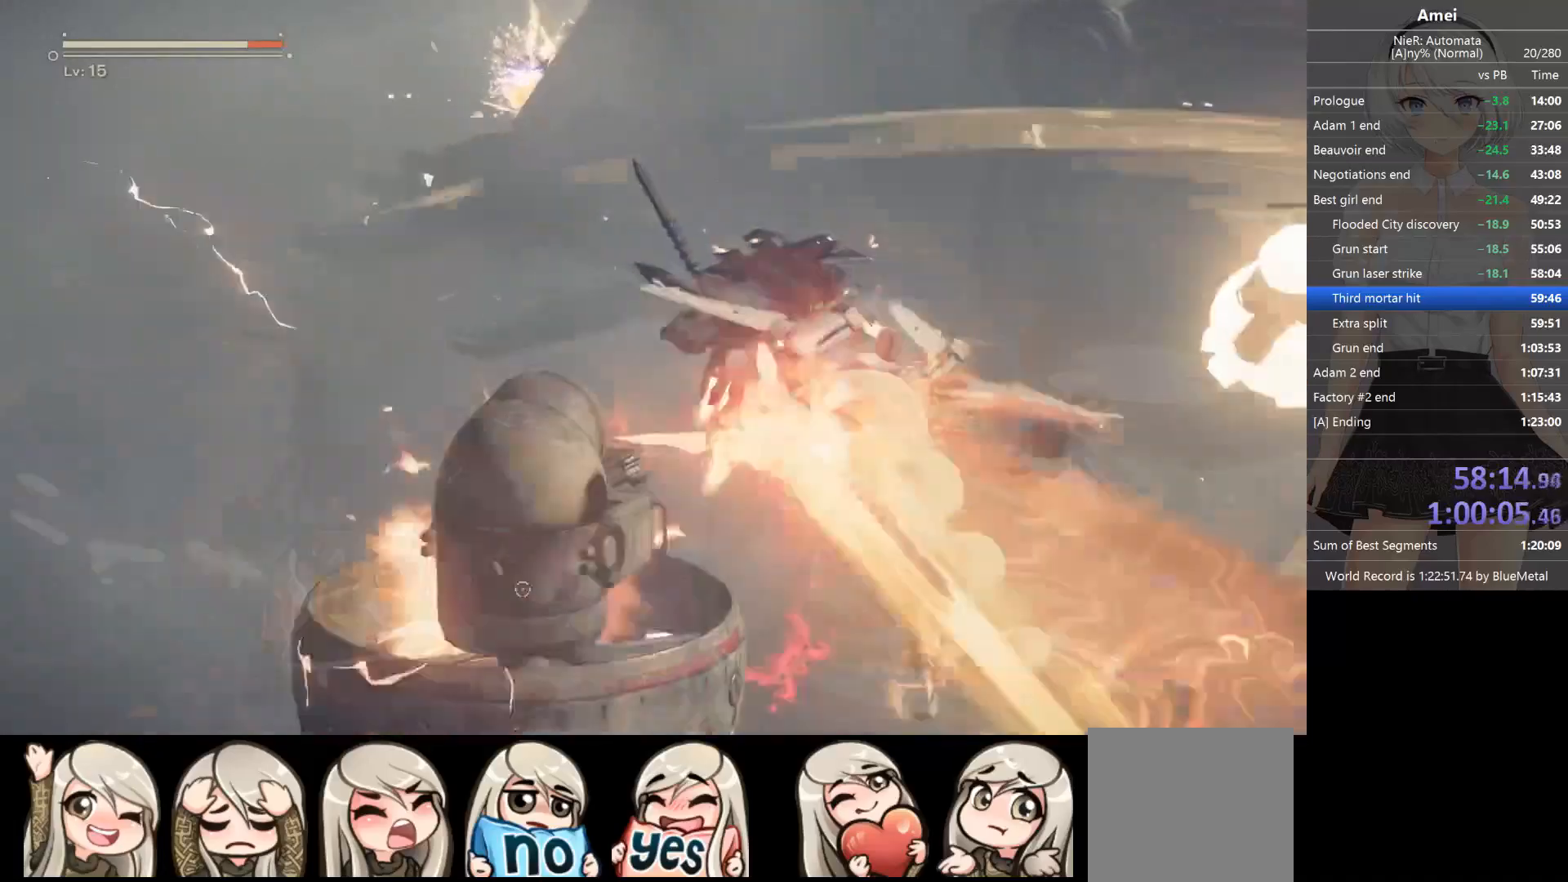
{"buttons": ["L1"], "left_stick": "center", "right_stick": "down-left", "events": [[67, "DPAD_DOWN", "down"], [133, "R2", "down"], [167, "DPAD_DOWN", "up"], [334, "R2", "up"], [367, "right_stick", "down-left"]]}
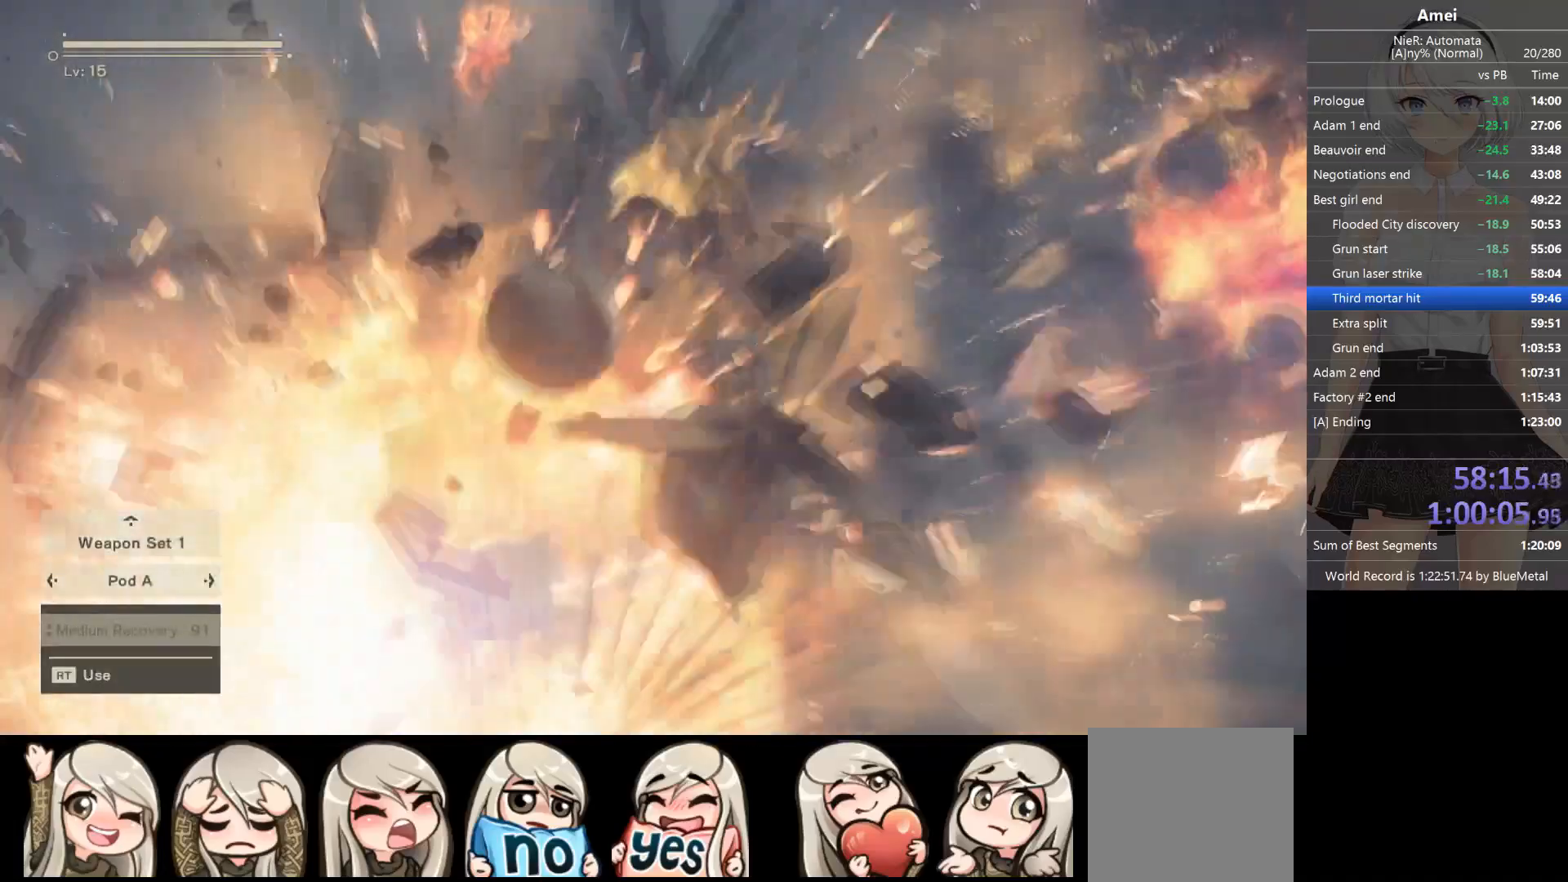
{"buttons": ["L1"], "left_stick": "center", "right_stick": "up-left", "events": [[167, "right_stick", "up-left"]]}